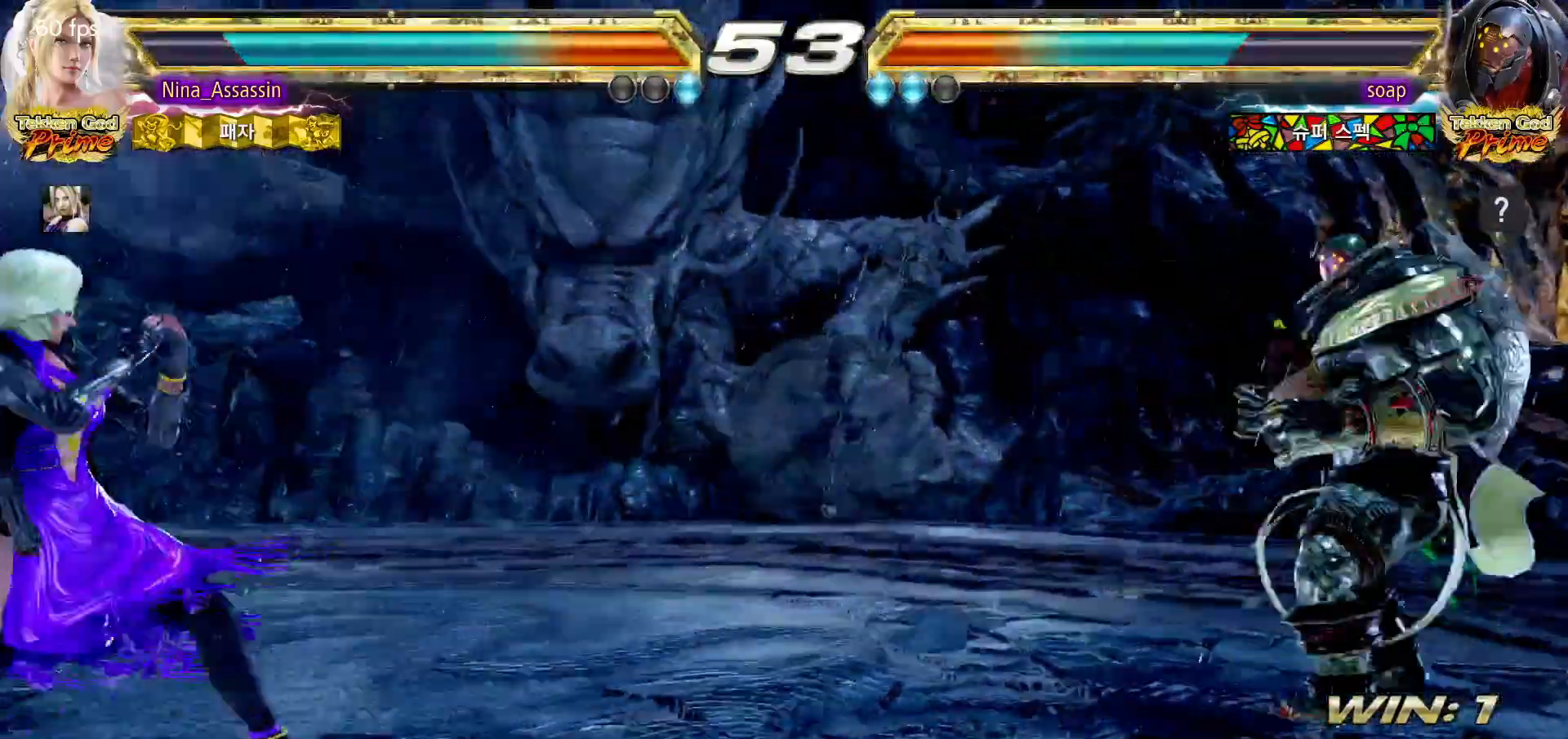
Gameplay with a controller (arcade stick); each line is a JSON object with the inputs held at the frame after it (dt_ms = milliseconds from this image to that frame). "events" lists button and stick changes between this image and that frame as [ms after this image, input, new state], when the widget could be followed in between. Not read: L3 R3.
{"dt_ms": 500, "buttons": [], "left_stick": "down", "events": [[83, "left_stick", "center"], [250, "left_stick", "right"], [333, "left_stick", "center"], [400, "left_stick", "right"], [467, "left_stick", "down"]]}
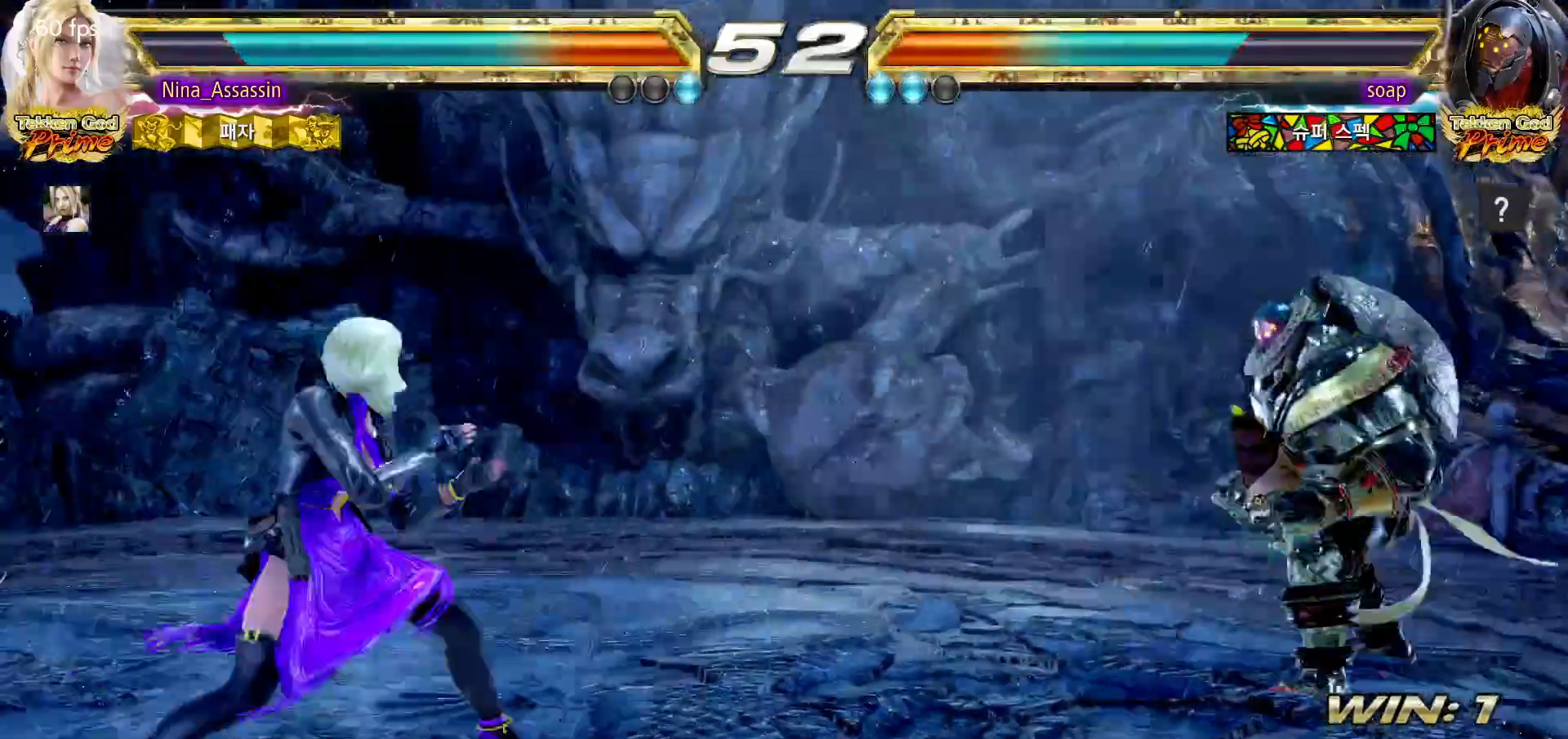
{"dt_ms": 1000, "buttons": [], "left_stick": "right"}
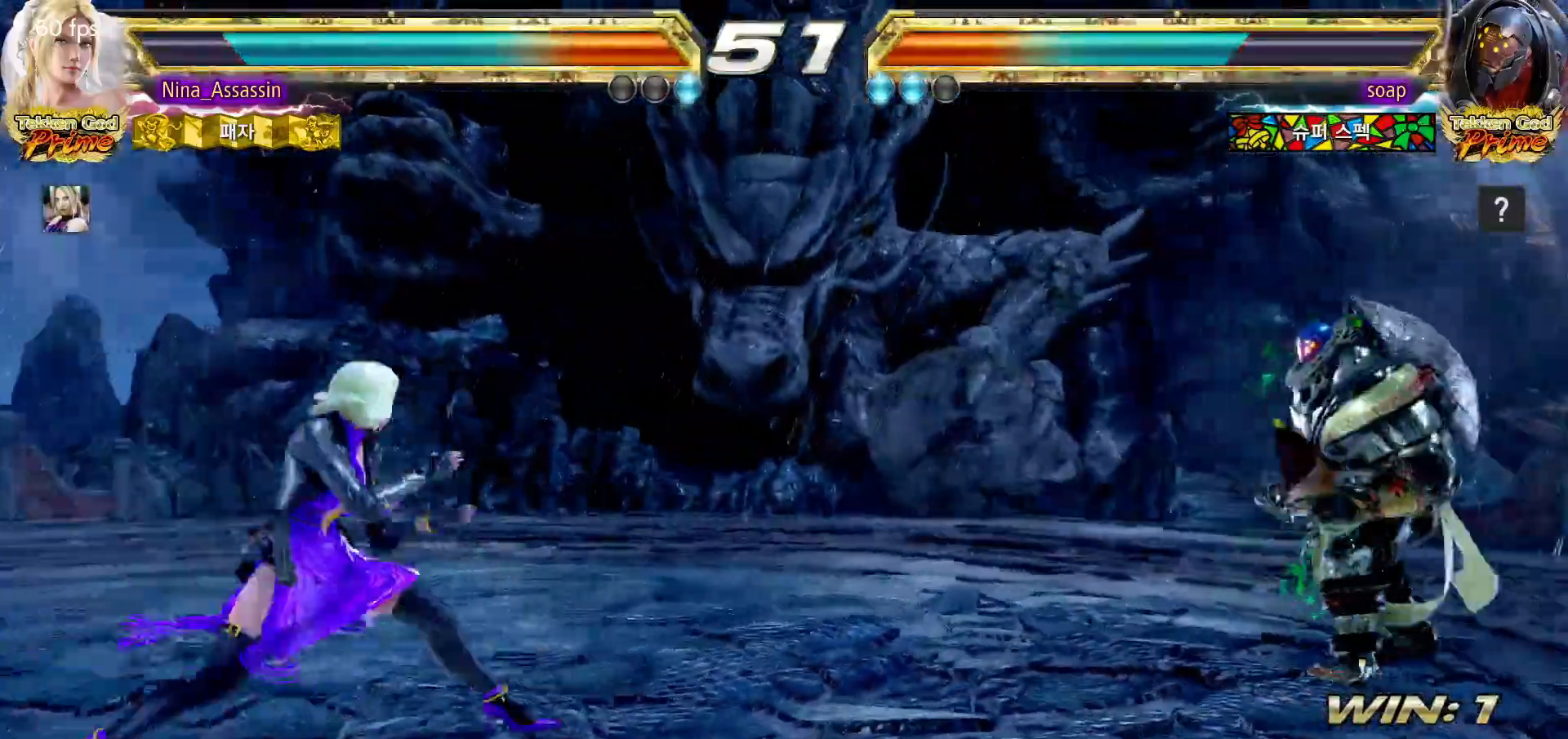
{"dt_ms": 500, "buttons": [], "left_stick": "left", "events": [[100, "left_stick", "center"], [167, "left_stick", "left"], [233, "left_stick", "center"], [300, "left_stick", "left"]]}
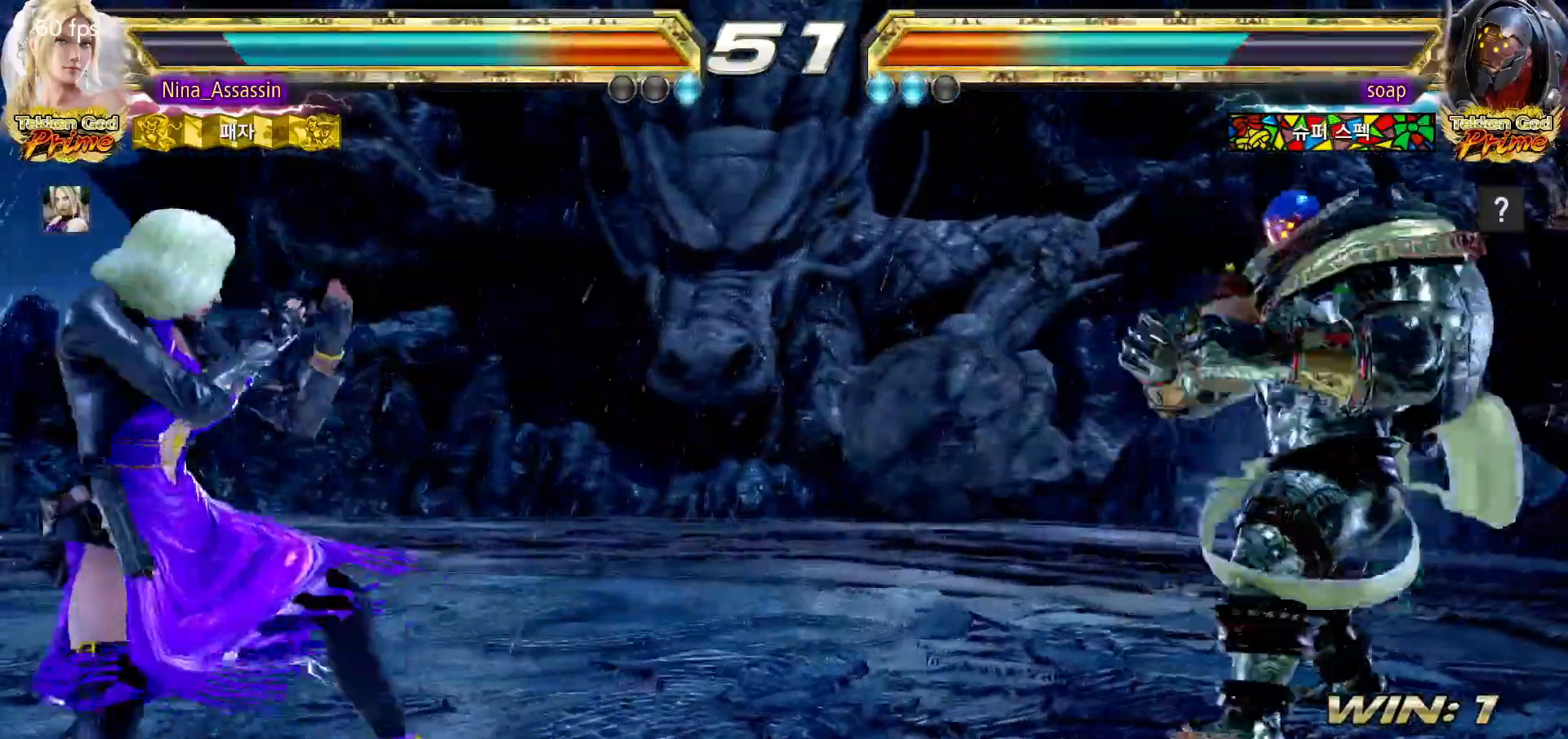
{"dt_ms": 500, "buttons": [], "left_stick": "left", "events": [[100, "left_stick", "center"], [150, "left_stick", "left"], [417, "left_stick", "center"], [483, "left_stick", "left"]]}
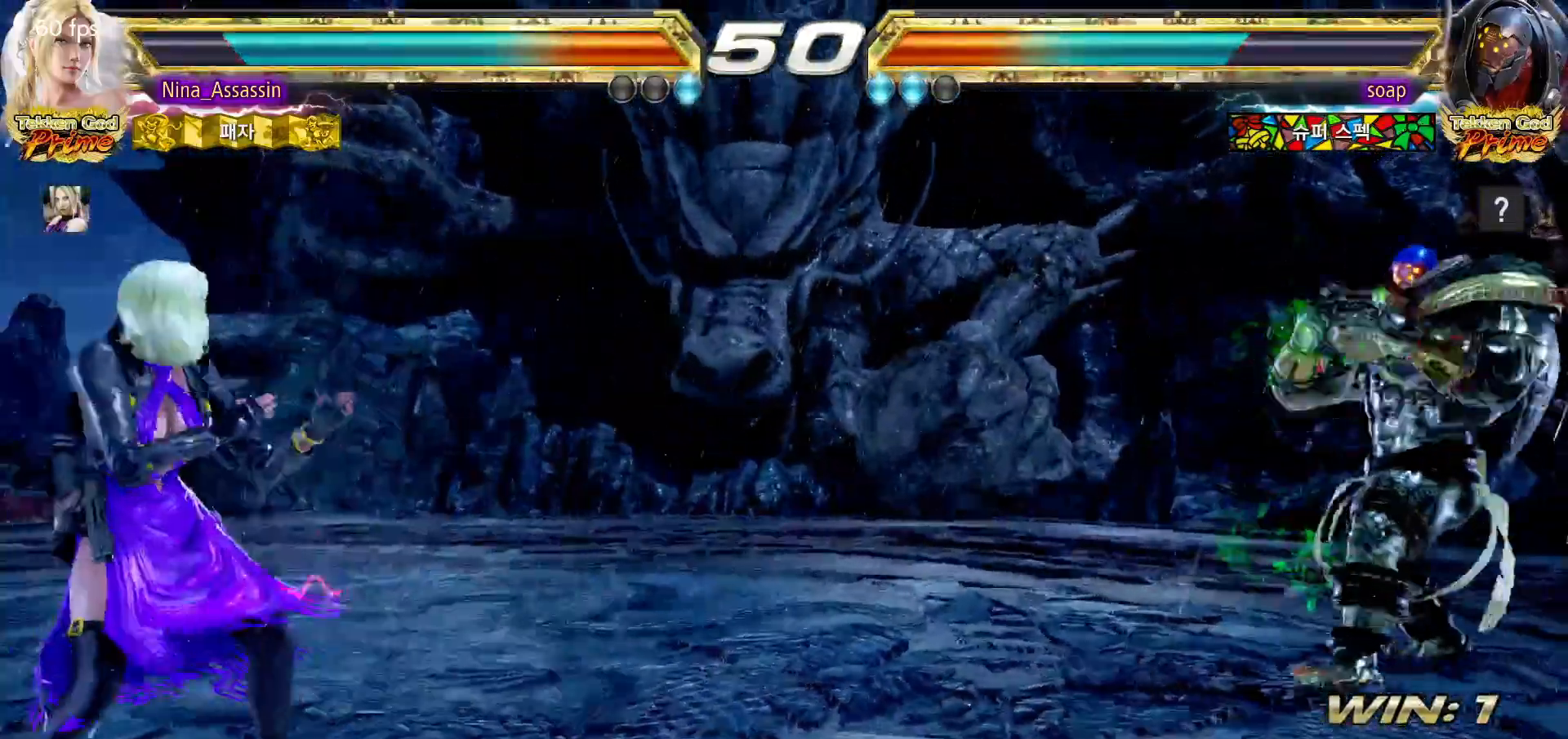
{"dt_ms": 500, "buttons": [], "left_stick": "right"}
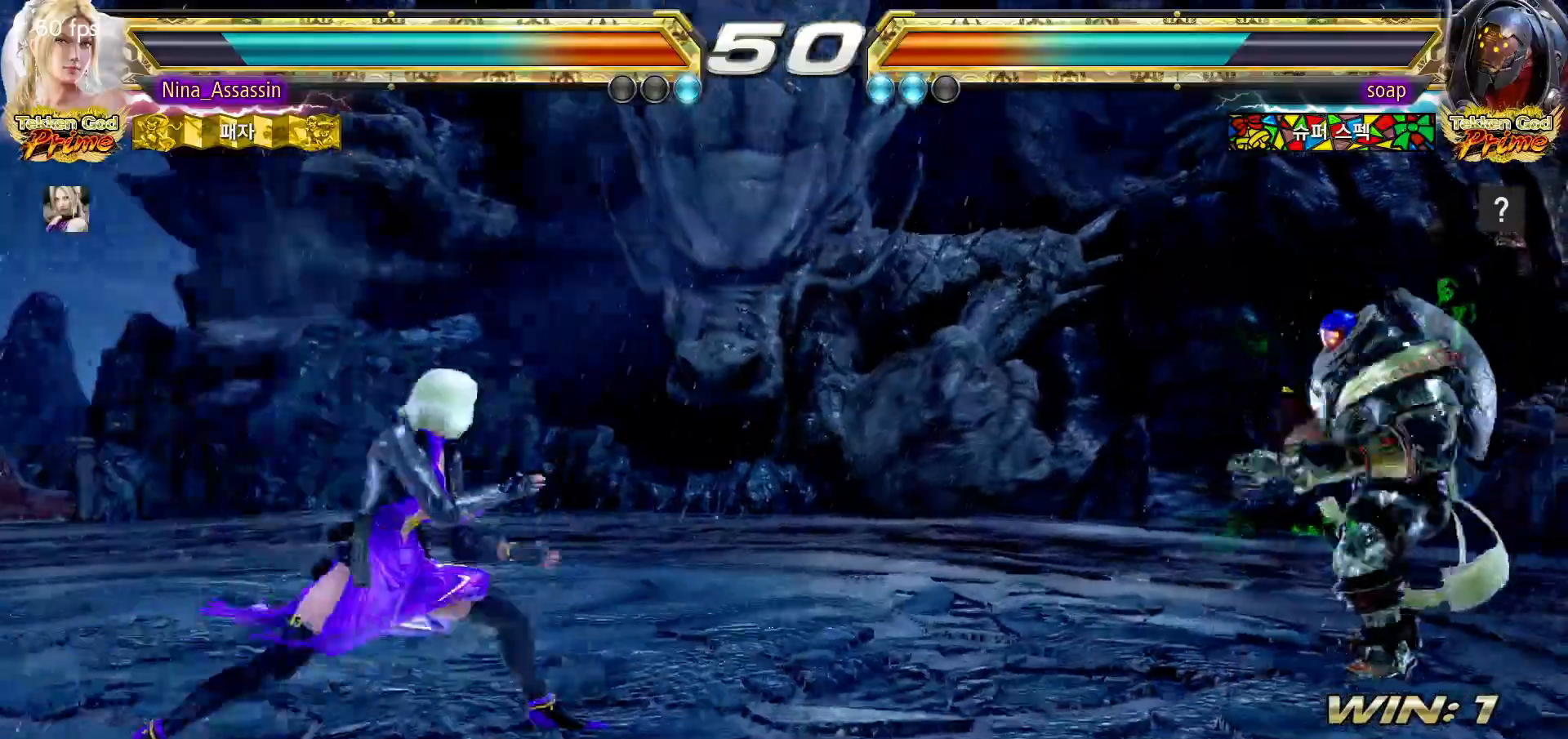
{"dt_ms": 500, "buttons": [], "left_stick": "left", "events": [[150, "left_stick", "center"], [200, "left_stick", "left"], [267, "left_stick", "center"], [333, "left_stick", "left"]]}
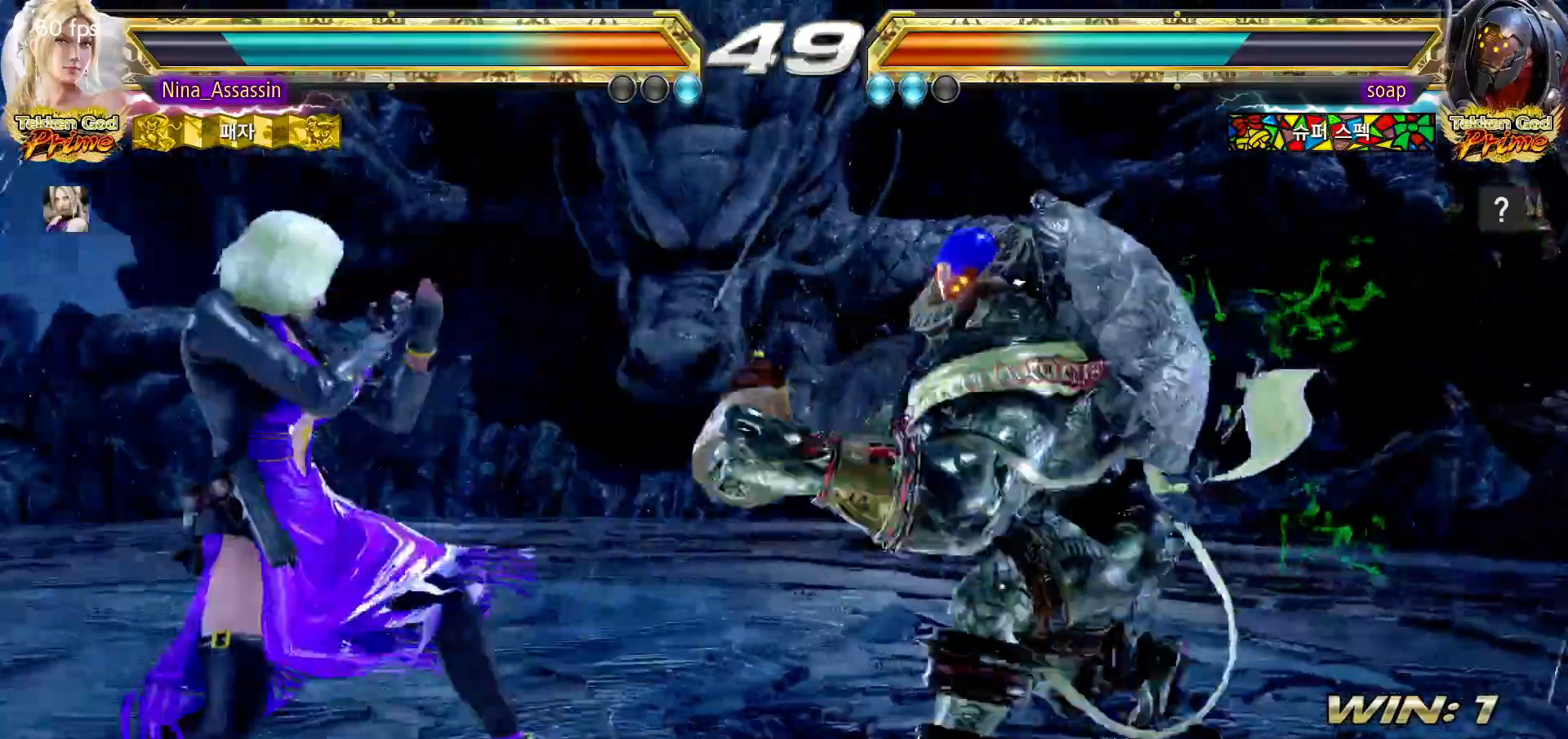
{"dt_ms": 500, "buttons": [], "left_stick": "left", "events": []}
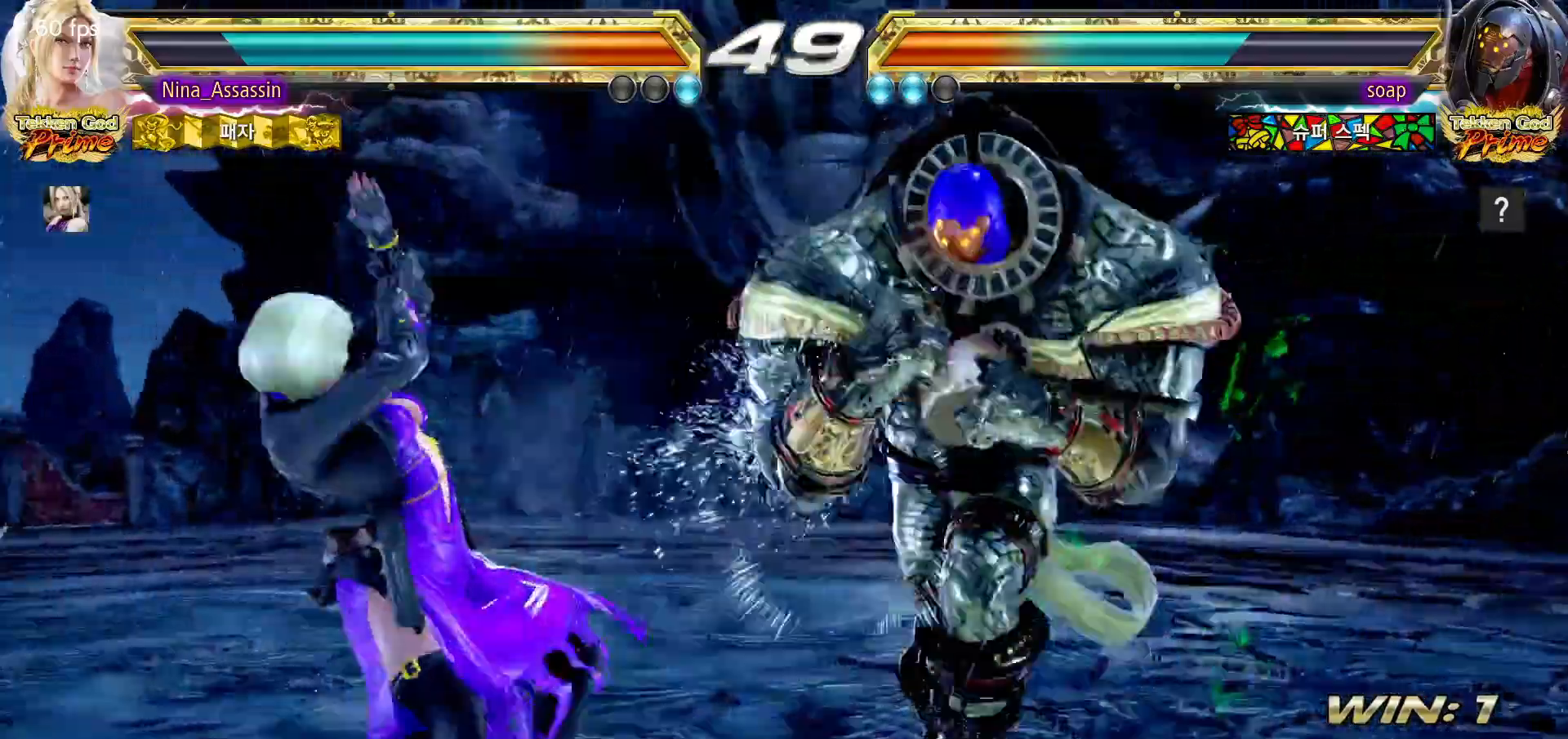
{"dt_ms": 500, "buttons": ["CIRCLE"], "left_stick": "center", "events": [[100, "left_stick", "center"], [250, "CIRCLE", "down"], [283, "CIRCLE", "up"], [317, "CIRCLE", "down"], [367, "CIRCLE", "up"], [417, "CIRCLE", "down"], [433, "CIRCLE", "up"], [500, "CIRCLE", "down"]]}
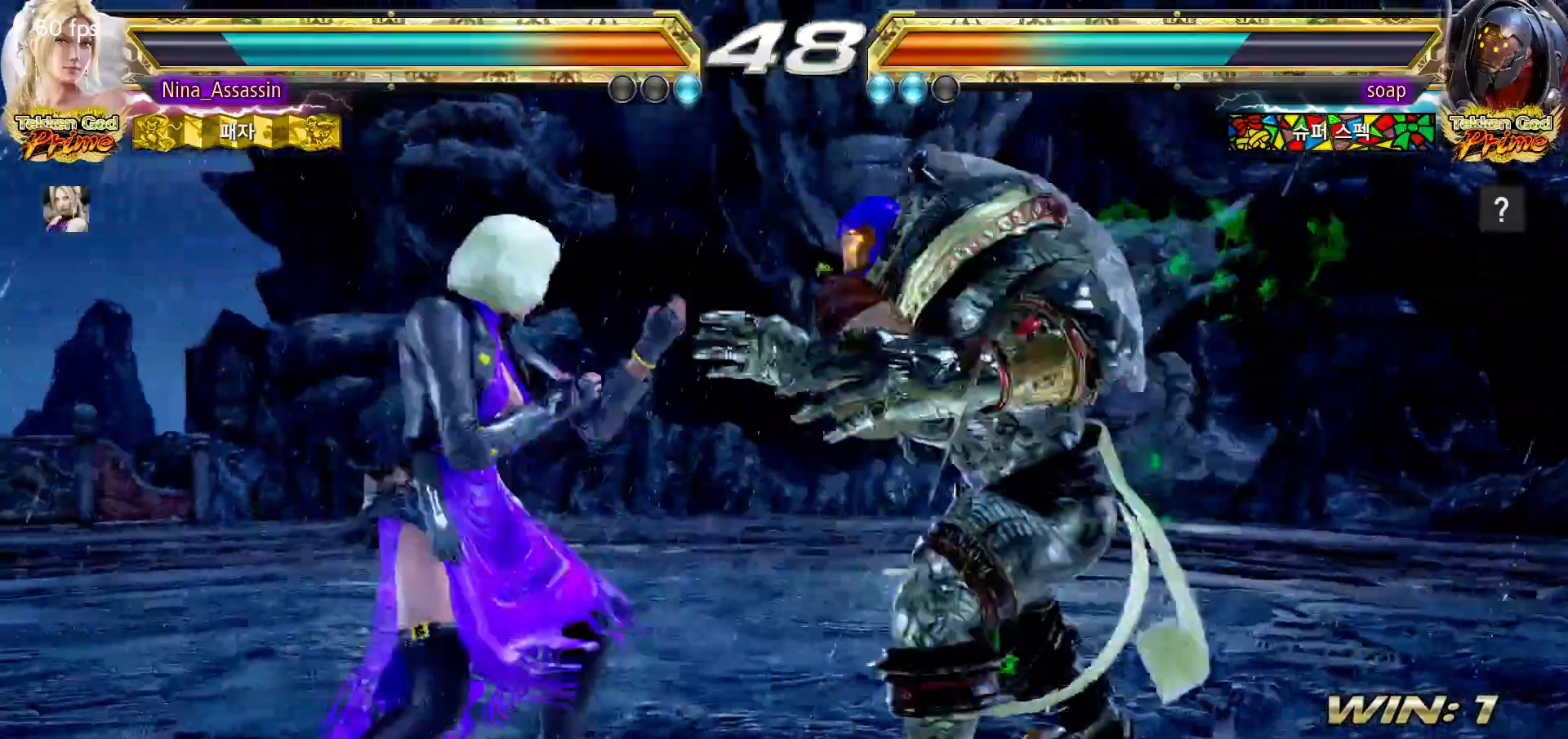
{"dt_ms": 500, "buttons": [], "left_stick": "center", "events": [[33, "CIRCLE", "up"], [317, "SQUARE", "down"], [317, "TRIANGLE", "down"], [367, "SQUARE", "up"], [367, "TRIANGLE", "up"]]}
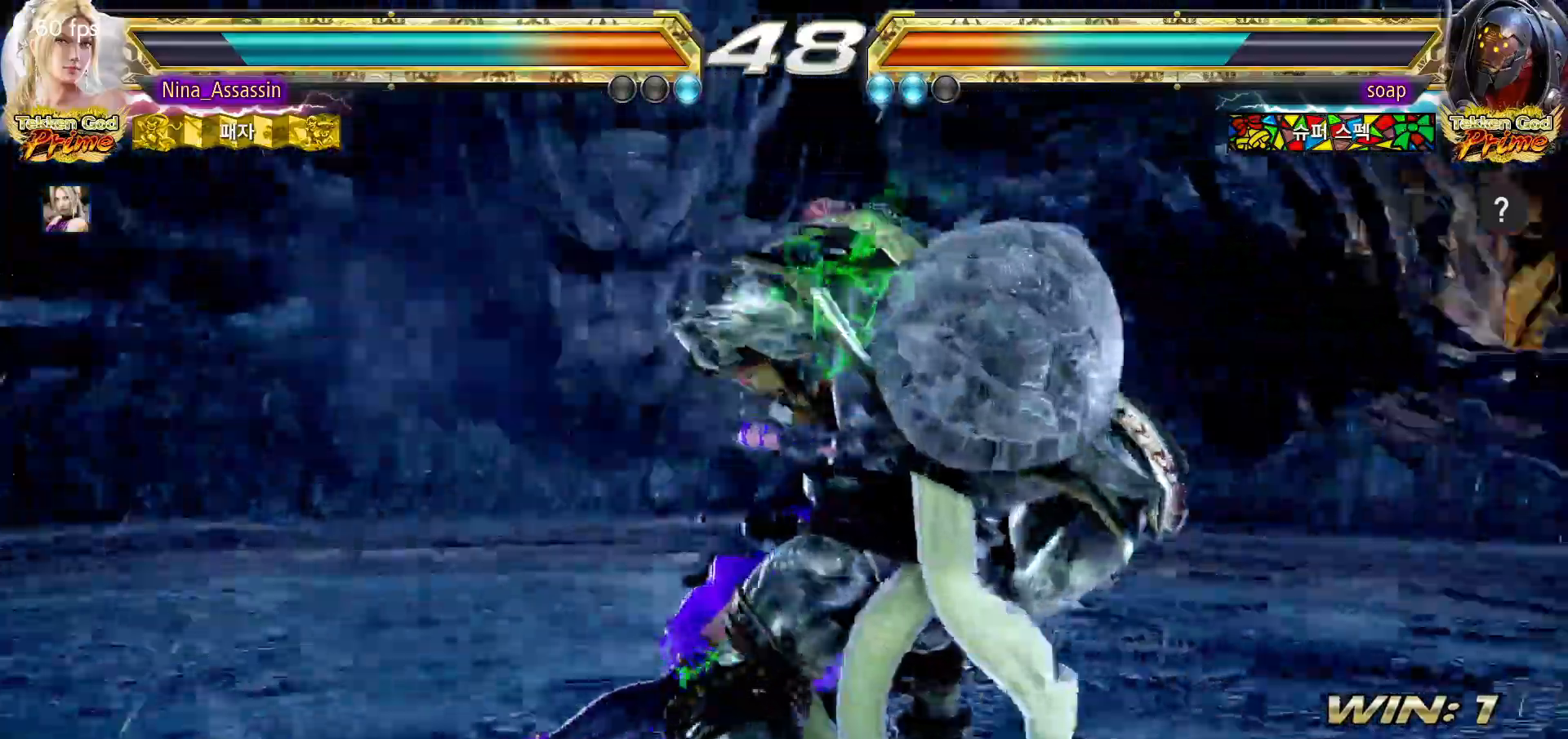
{"dt_ms": 500, "buttons": [], "left_stick": "center", "events": [[150, "SQUARE", "down"], [200, "SQUARE", "up"], [300, "SQUARE", "down"], [350, "SQUARE", "up"], [433, "SQUARE", "down"], [483, "SQUARE", "up"]]}
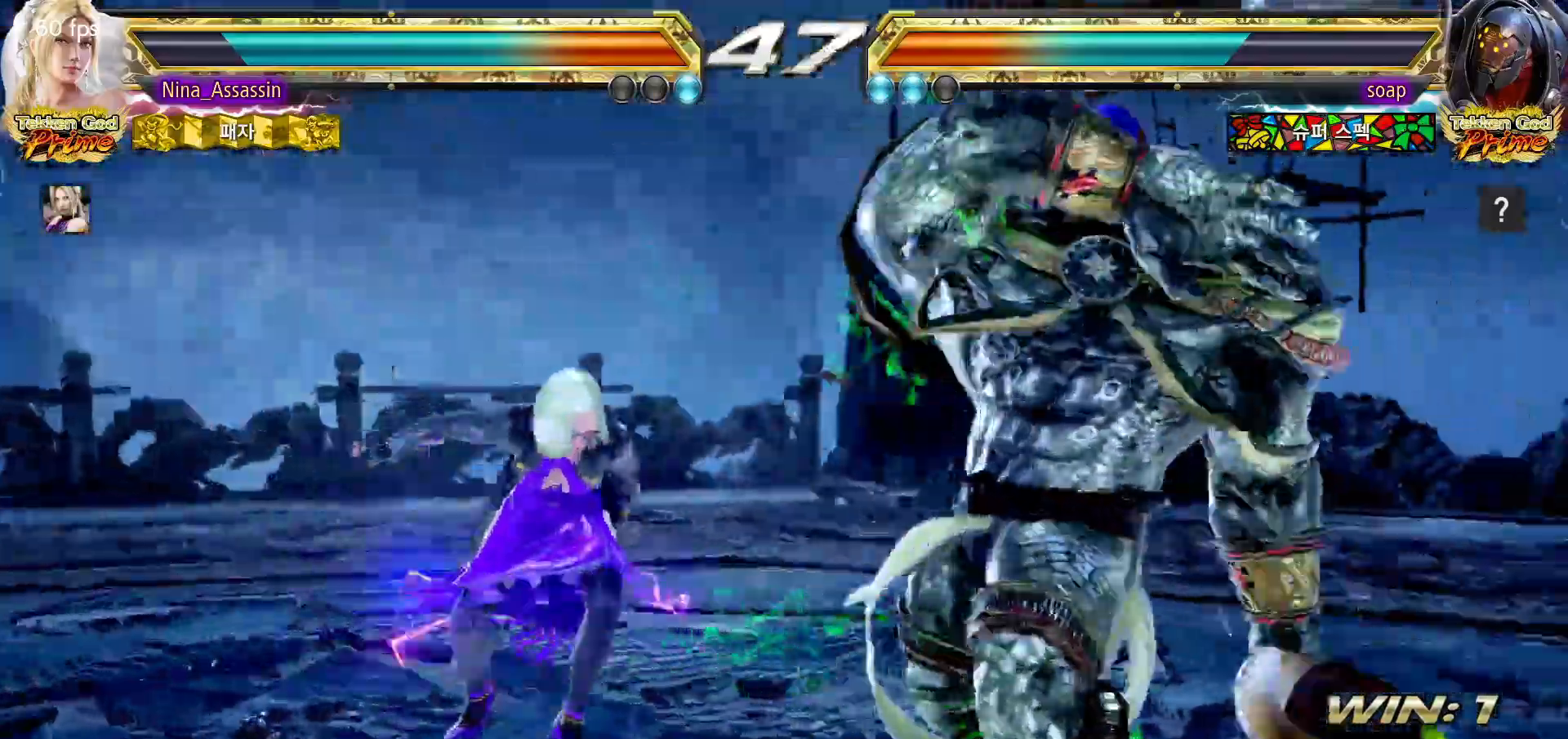
{"dt_ms": 500, "buttons": [], "left_stick": "center"}
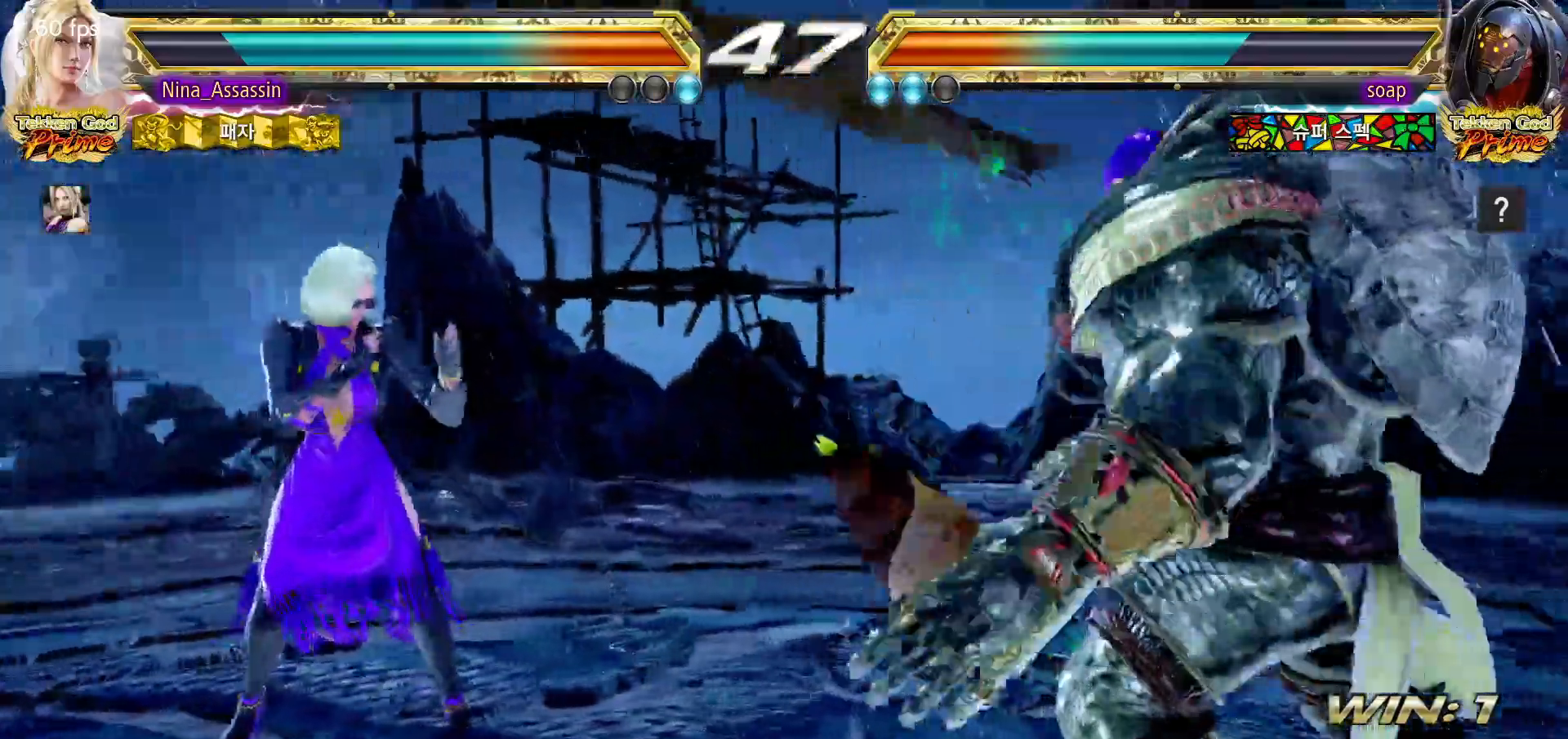
{"dt_ms": 500, "buttons": [], "left_stick": "center", "events": [[33, "left_stick", "down"], [133, "left_stick", "center"], [283, "SQUARE", "down"], [283, "left_stick", "down-right"], [350, "SQUARE", "up"], [400, "left_stick", "center"]]}
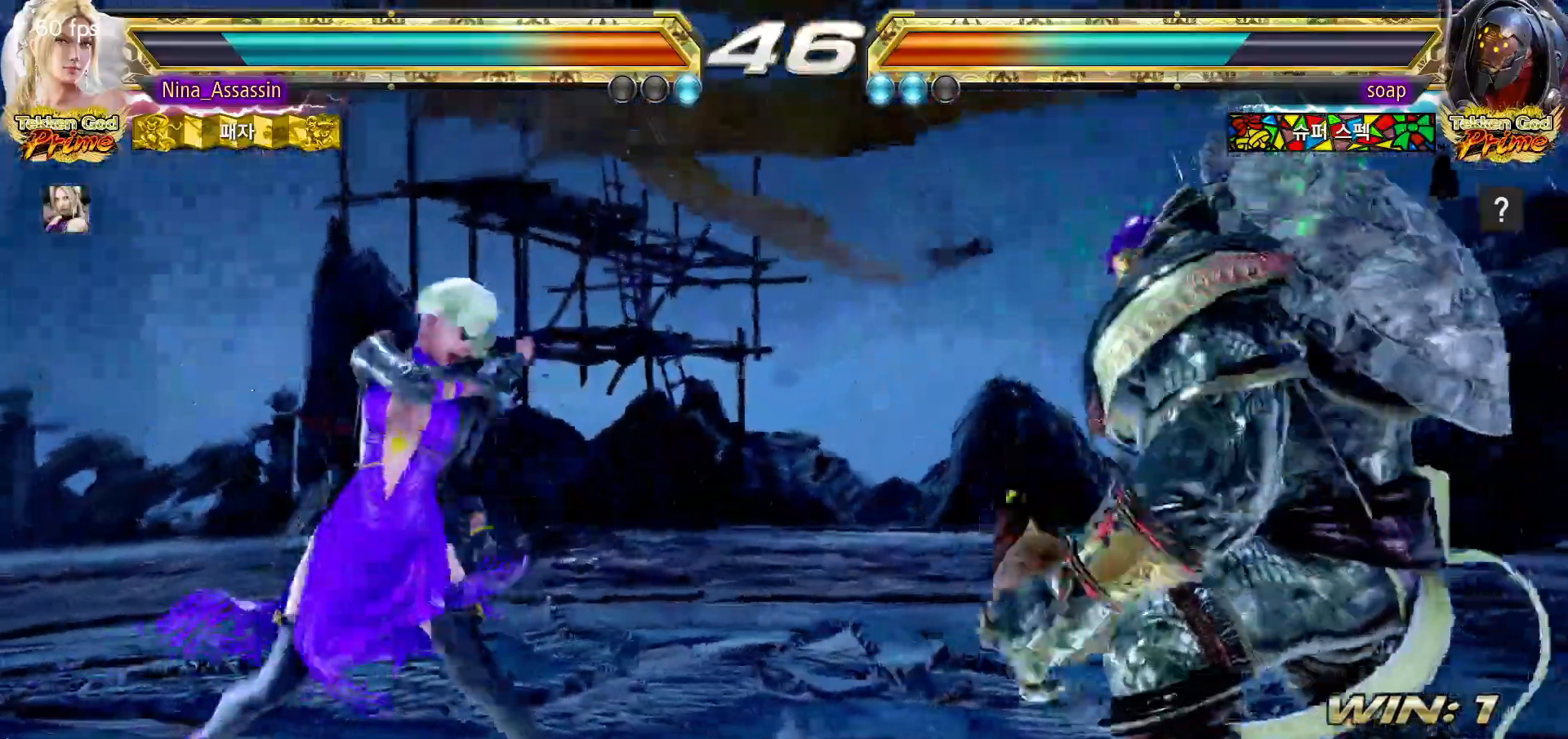
{"dt_ms": 500, "buttons": [], "left_stick": "left"}
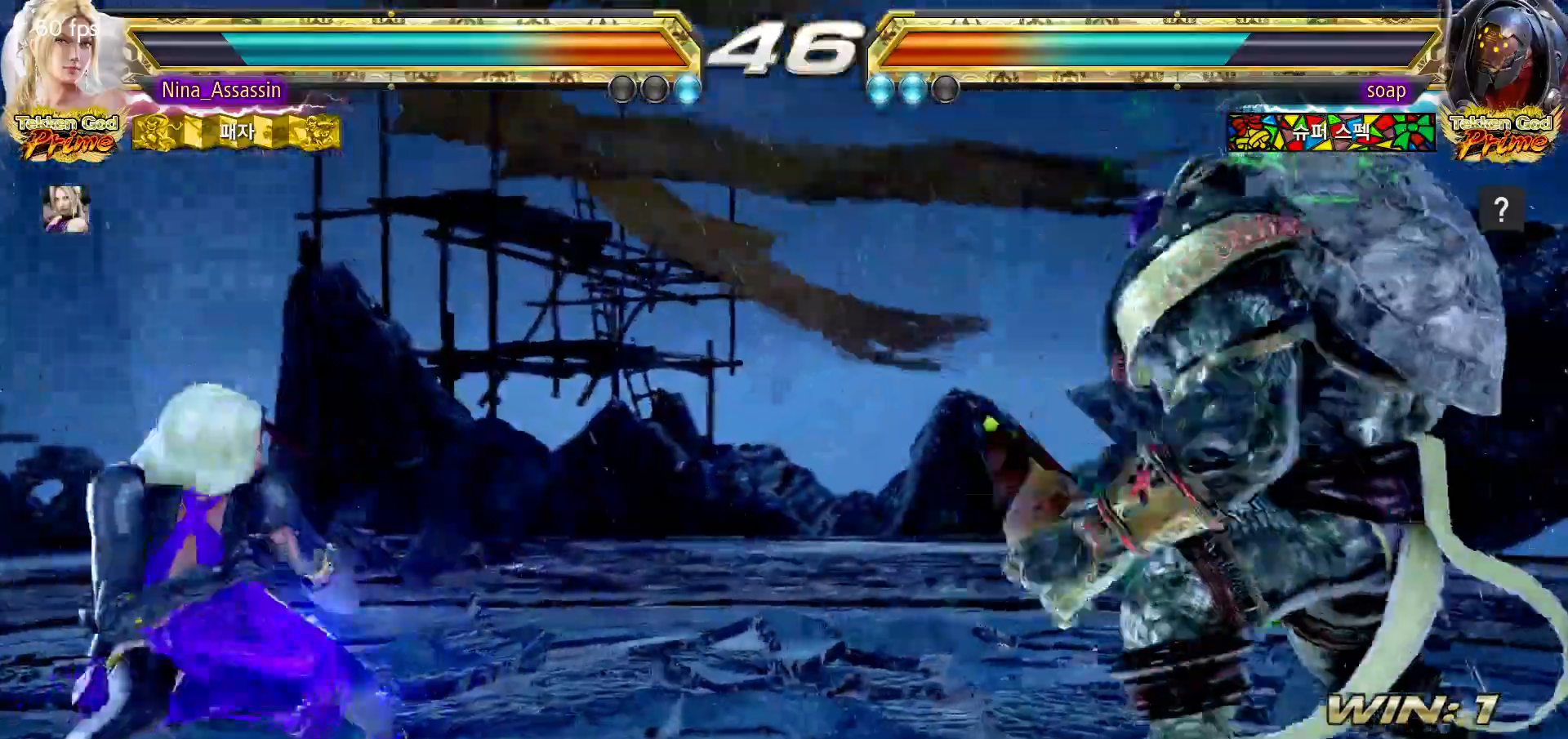
{"dt_ms": 500, "buttons": ["CROSS"], "left_stick": "right", "events": [[50, "left_stick", "center"], [100, "left_stick", "left"], [200, "left_stick", "center"], [417, "left_stick", "right"], [450, "CROSS", "down"]]}
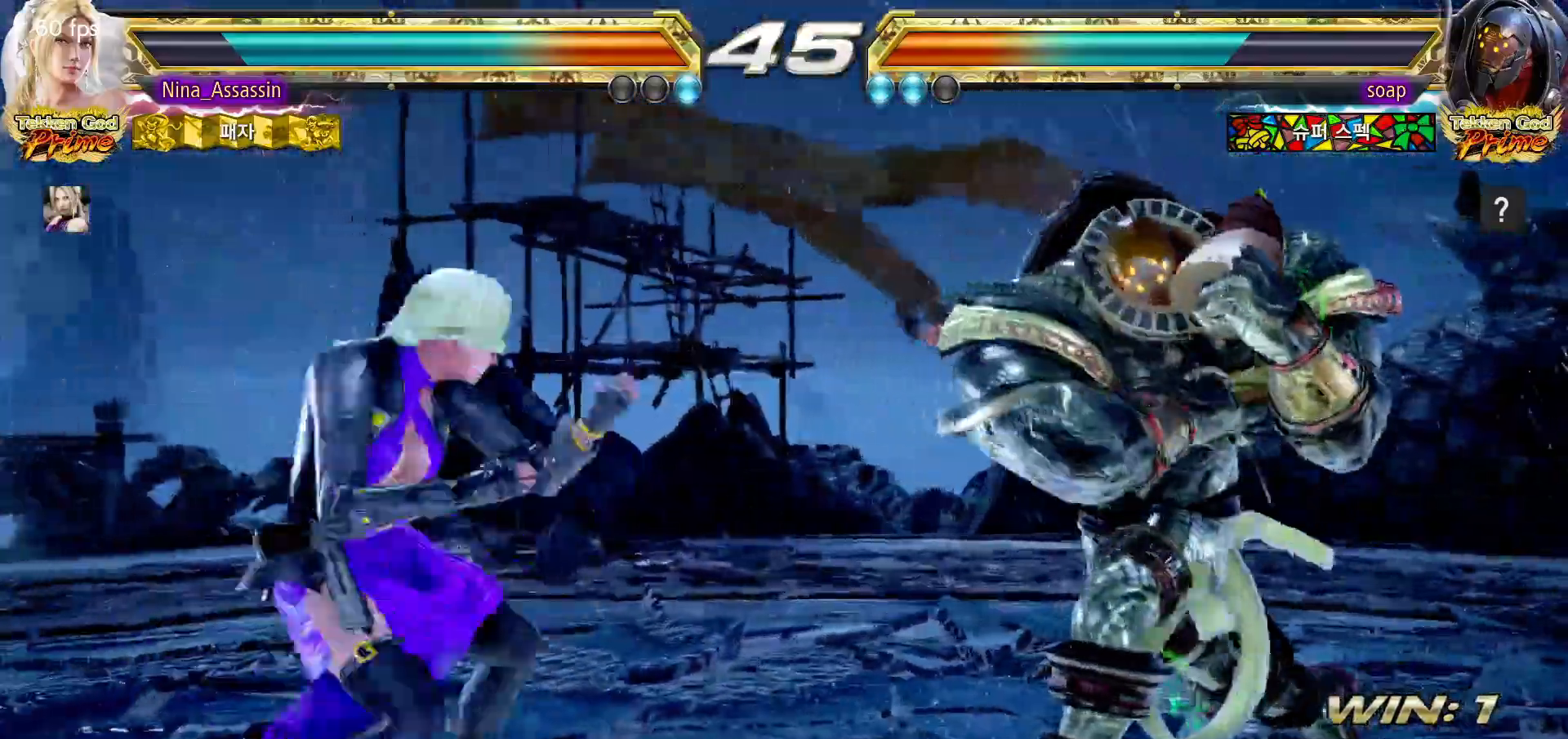
{"dt_ms": 500, "buttons": [], "left_stick": "left", "events": [[33, "CROSS", "up"], [133, "left_stick", "center"], [283, "left_stick", "left"]]}
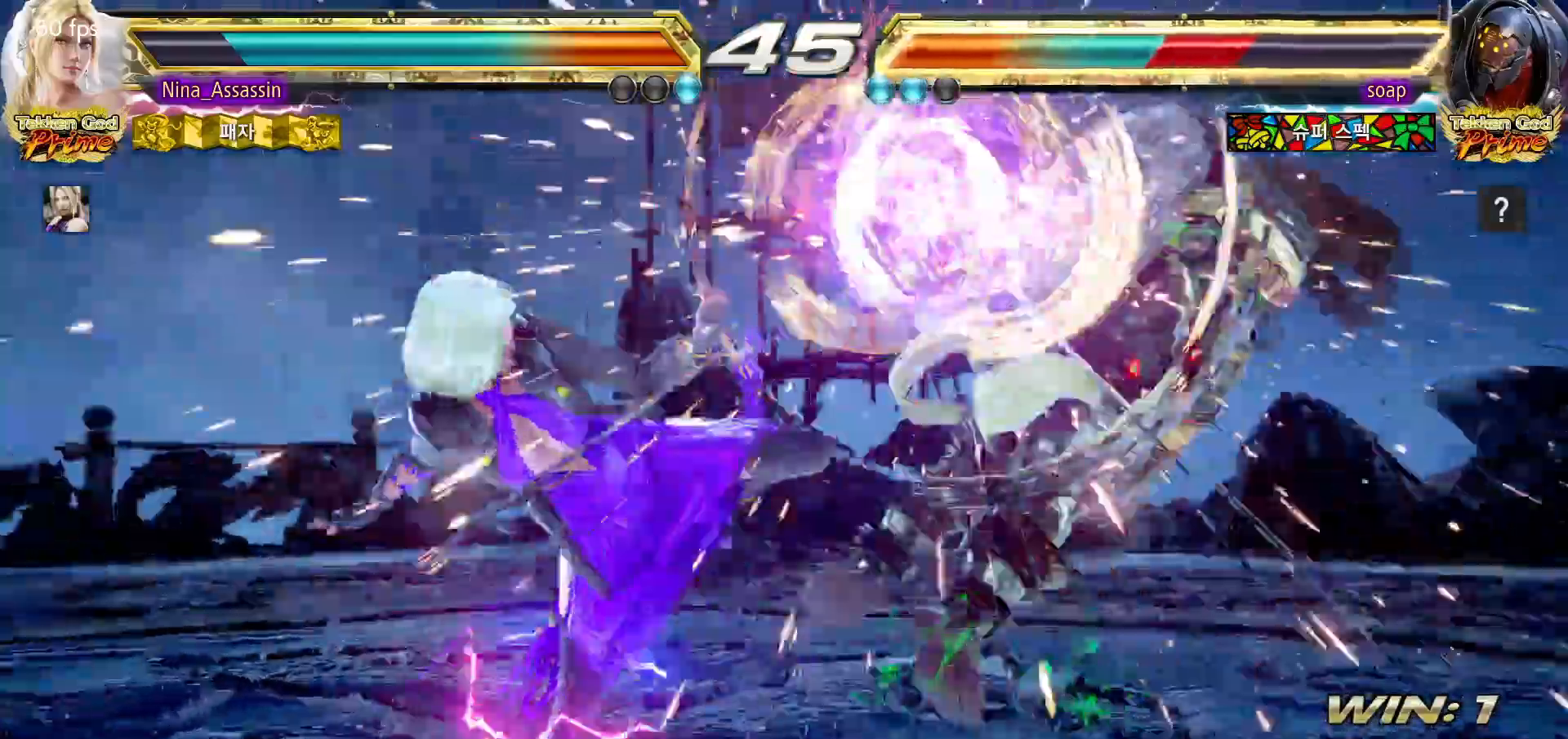
{"dt_ms": 500, "buttons": ["SQUARE", "TRIANGLE"], "left_stick": "right"}
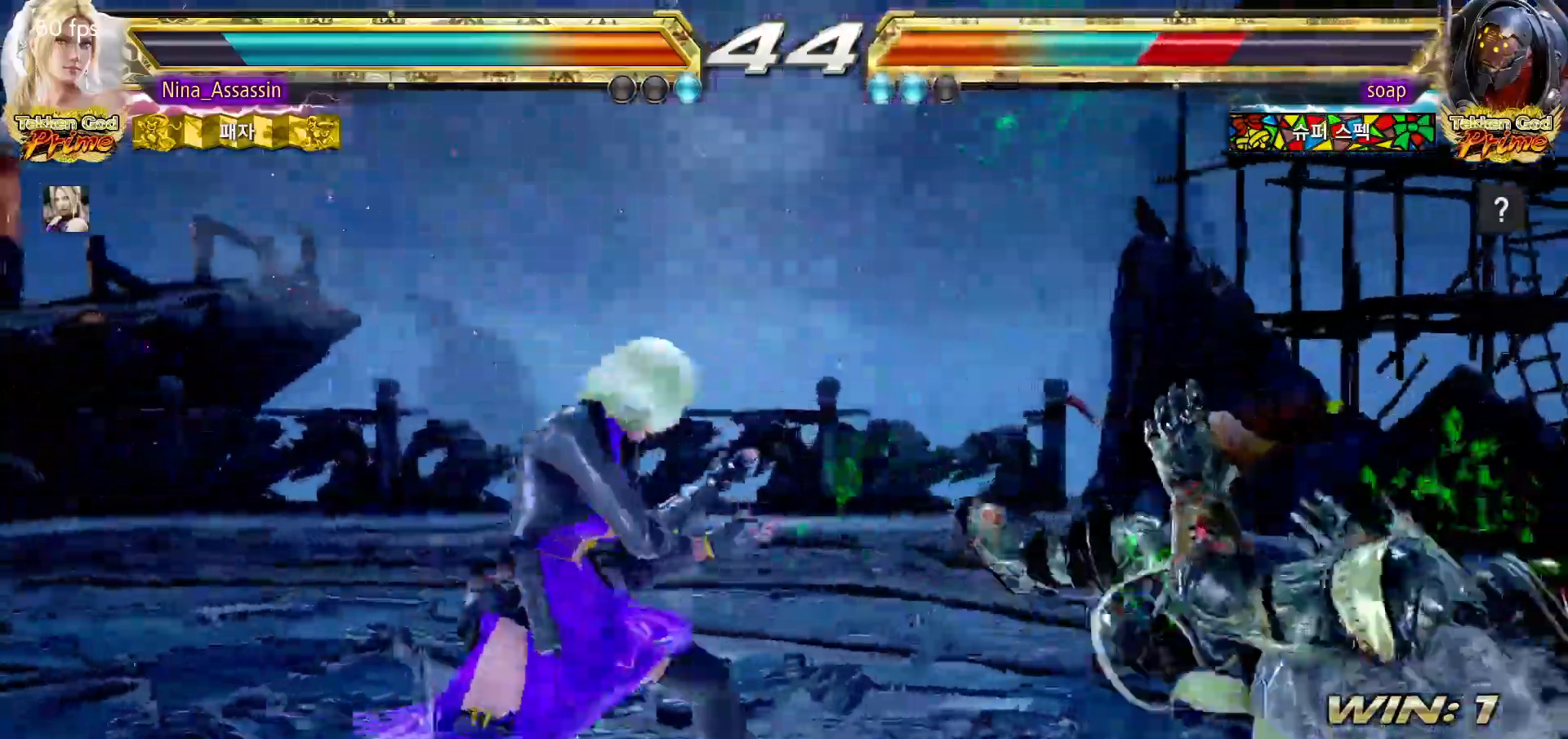
{"dt_ms": 500, "buttons": ["SQUARE", "TRIANGLE"], "left_stick": "right", "events": []}
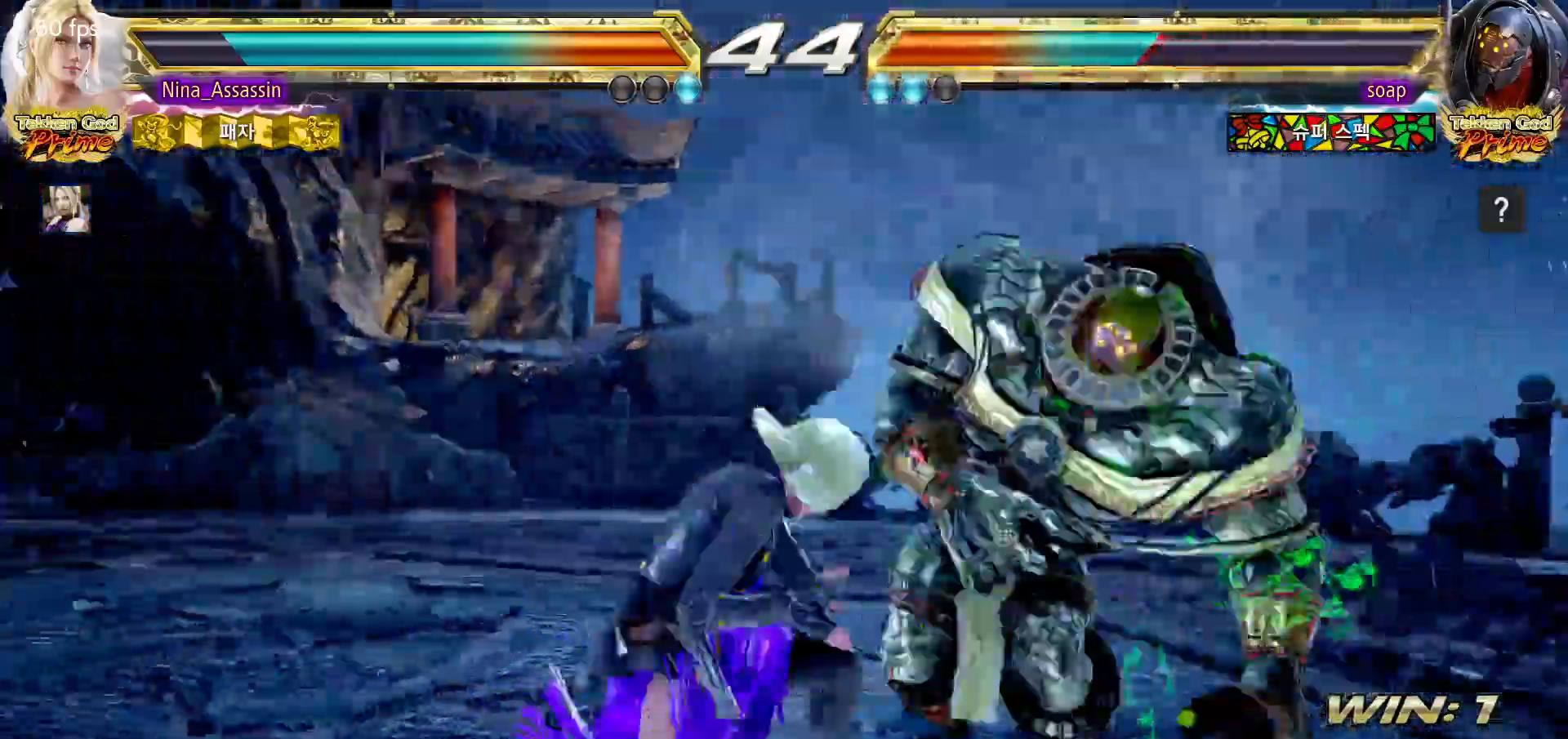
{"dt_ms": 500, "buttons": ["TRIANGLE"], "left_stick": "right", "events": [[117, "SQUARE", "up"], [200, "left_stick", "center"], [467, "left_stick", "right"]]}
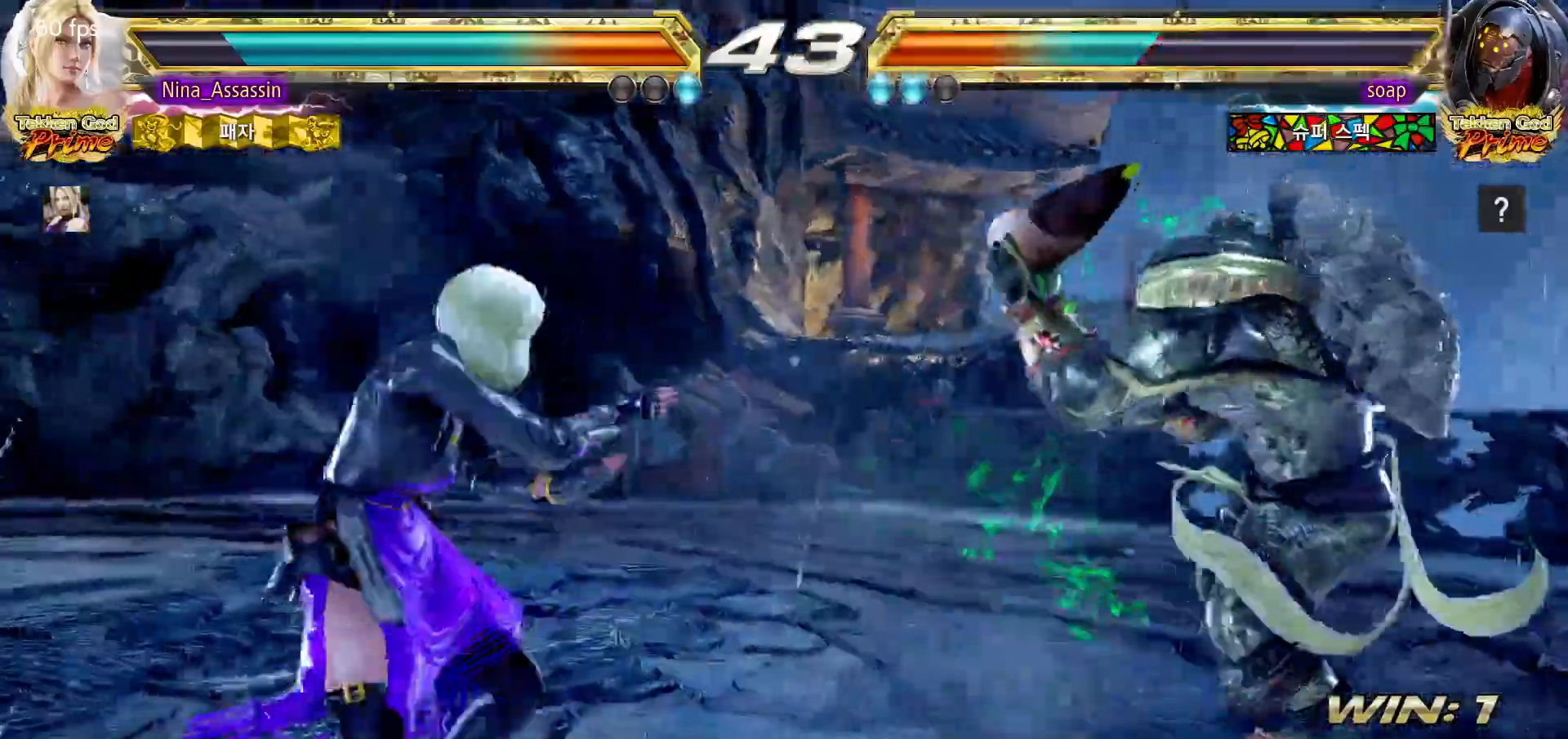
{"dt_ms": 500, "buttons": [], "left_stick": "left"}
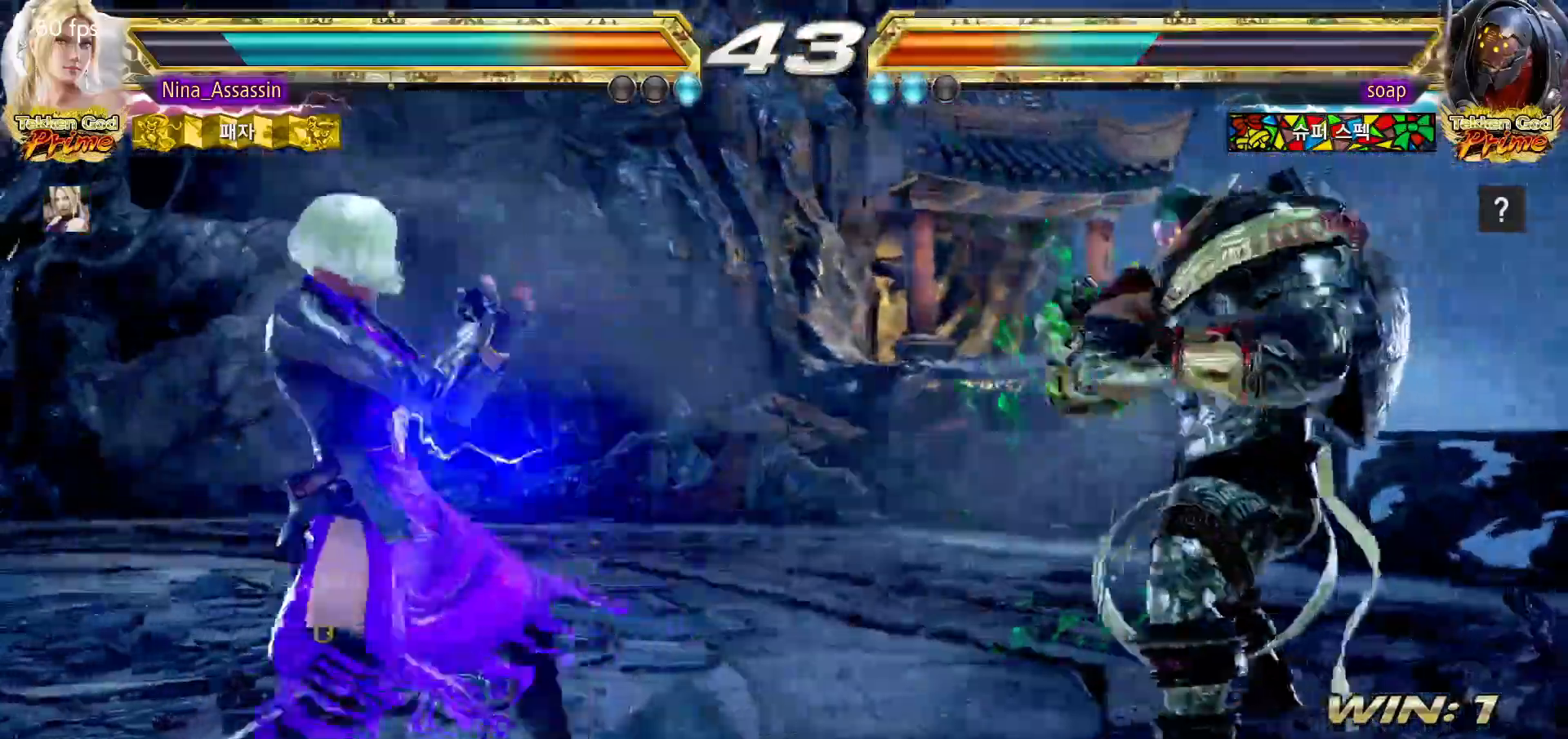
{"dt_ms": 500, "buttons": ["TRIANGLE"], "left_stick": "right", "events": [[17, "left_stick", "center"], [200, "left_stick", "right"], [333, "SQUARE", "down"], [333, "TRIANGLE", "down"], [383, "SQUARE", "up"], [383, "TRIANGLE", "up"], [483, "TRIANGLE", "down"]]}
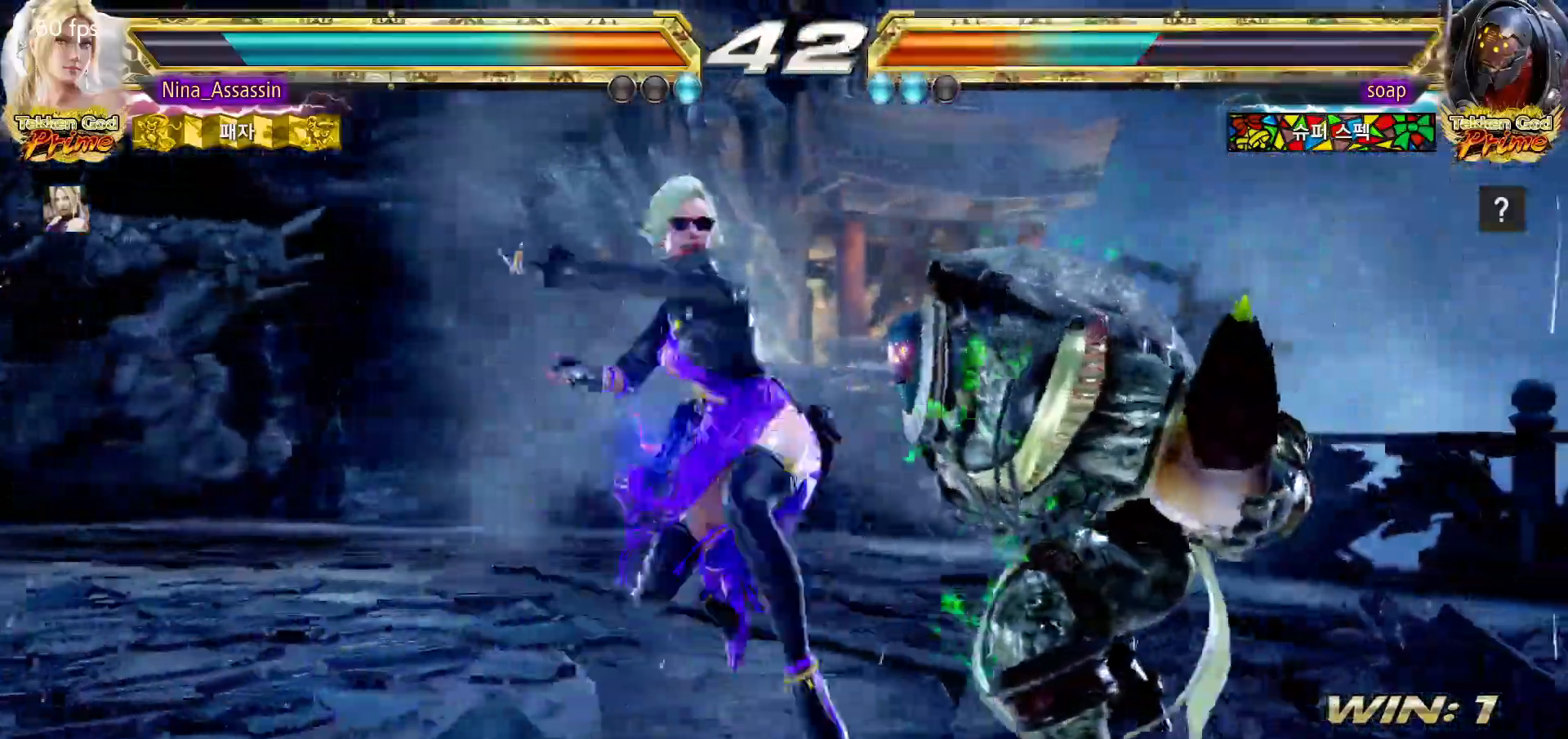
{"dt_ms": 1000, "buttons": [], "left_stick": "center"}
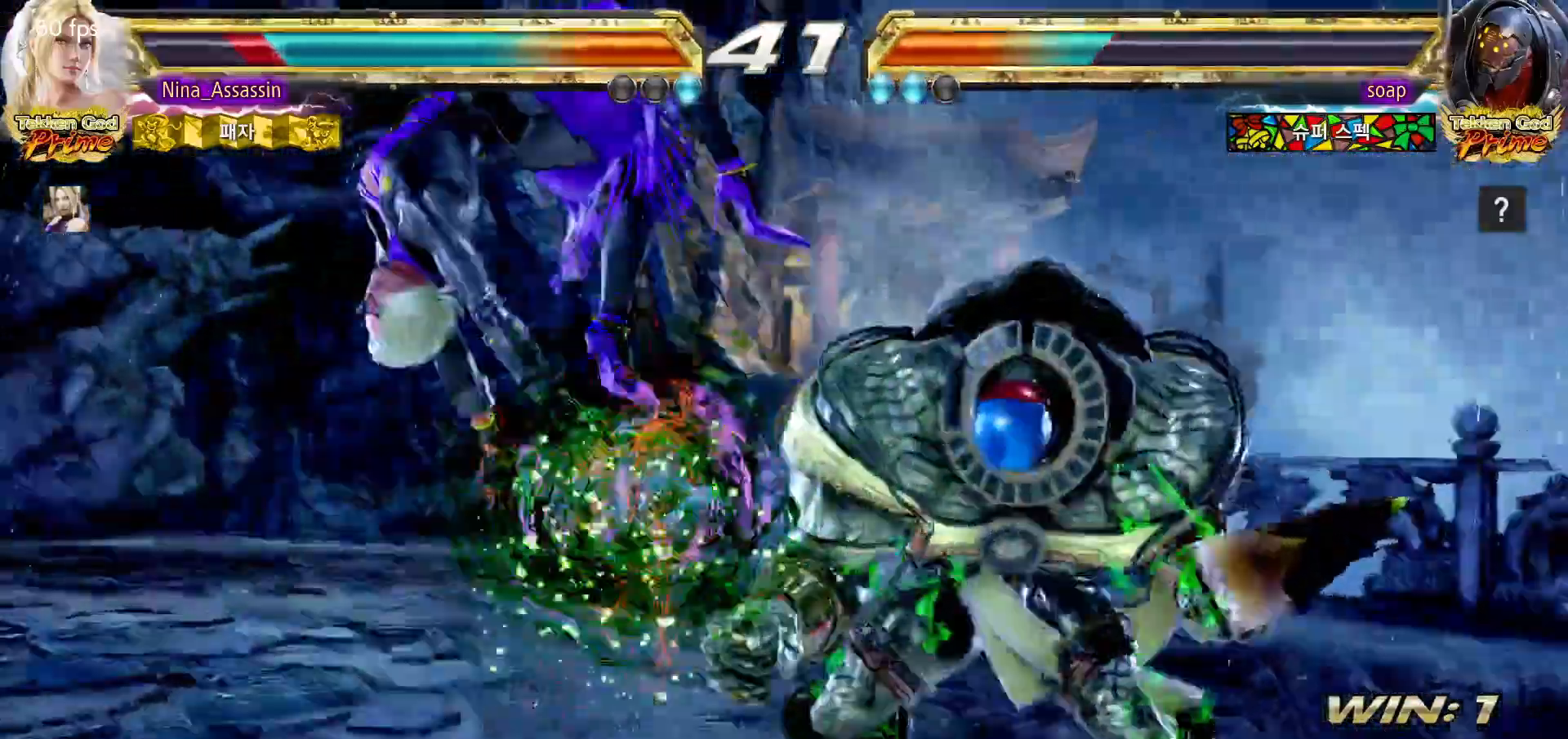
{"dt_ms": 500, "buttons": ["SQUARE"], "left_stick": "center", "events": [[33, "TRIANGLE", "down"], [100, "SQUARE", "down"], [100, "TRIANGLE", "up"], [183, "SQUARE", "up"], [200, "TRIANGLE", "down"], [283, "TRIANGLE", "up"], [300, "SQUARE", "down"], [333, "SQUARE", "up"], [383, "TRIANGLE", "down"], [450, "SQUARE", "down"], [450, "TRIANGLE", "up"]]}
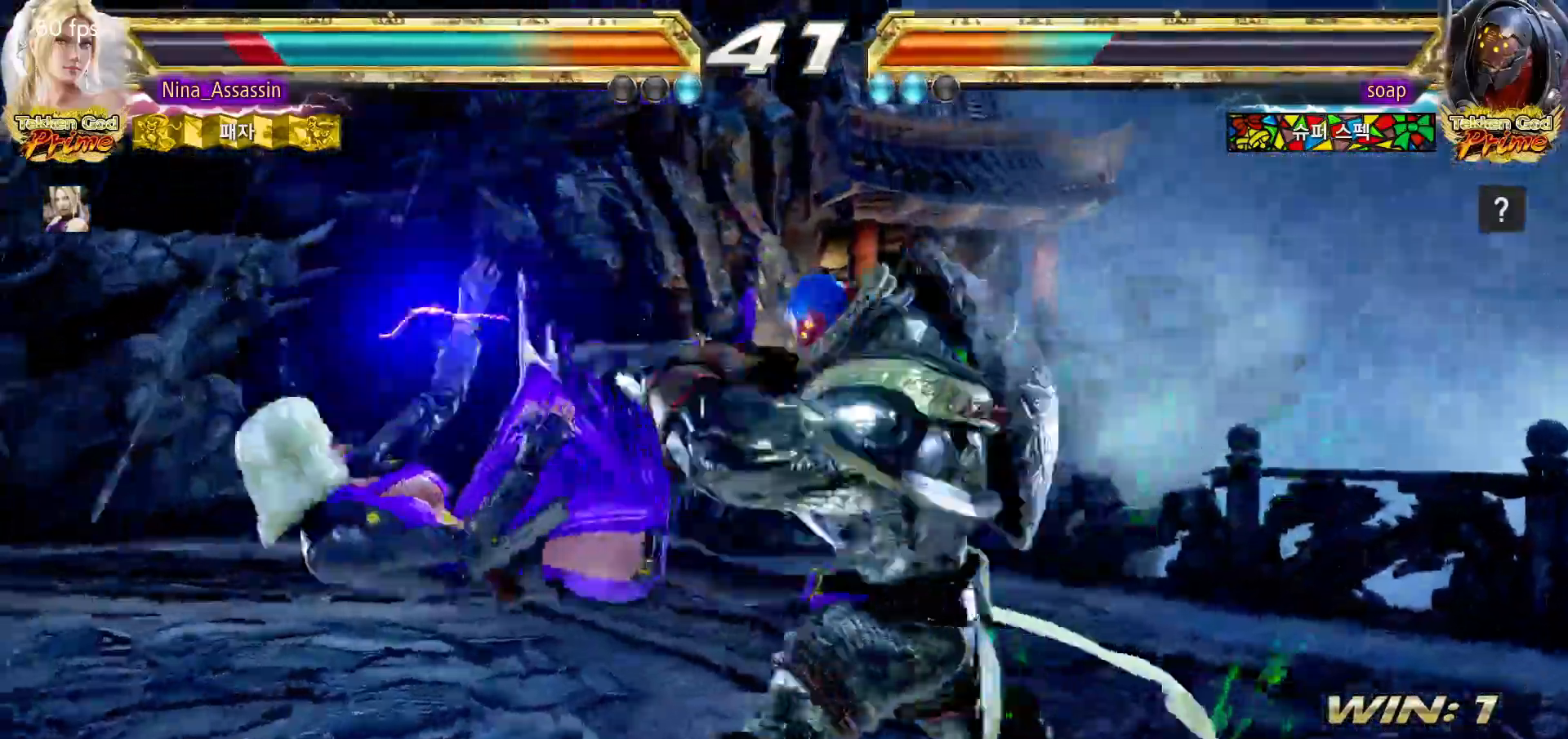
{"dt_ms": 500, "buttons": [], "left_stick": "center"}
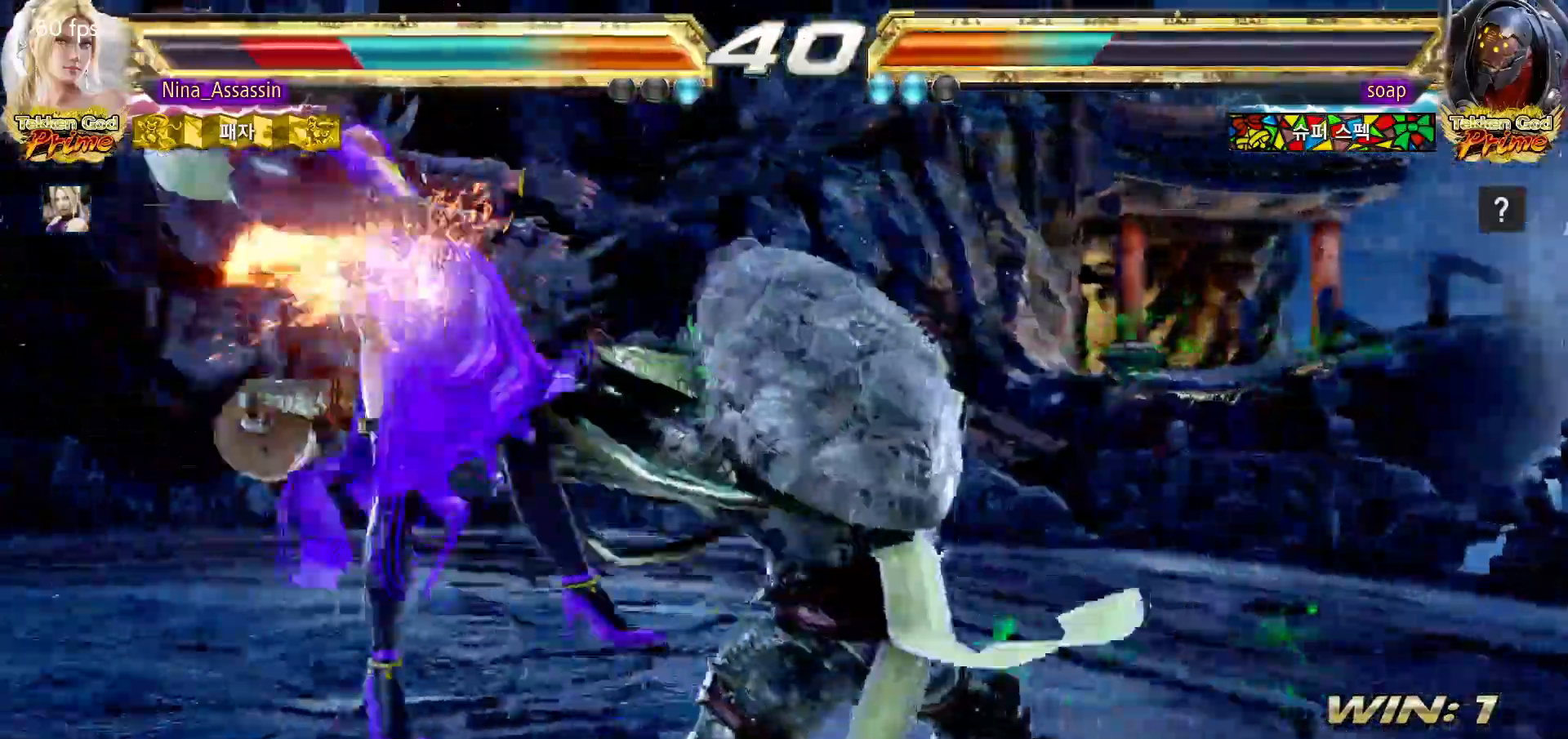
{"dt_ms": 500, "buttons": ["TRIANGLE"], "left_stick": "center", "events": [[17, "SQUARE", "down"], [83, "SQUARE", "up"], [100, "TRIANGLE", "down"], [167, "TRIANGLE", "up"], [217, "SQUARE", "down"], [250, "SQUARE", "up"], [283, "TRIANGLE", "down"], [367, "TRIANGLE", "up"], [400, "SQUARE", "down"], [450, "SQUARE", "up"], [467, "TRIANGLE", "down"]]}
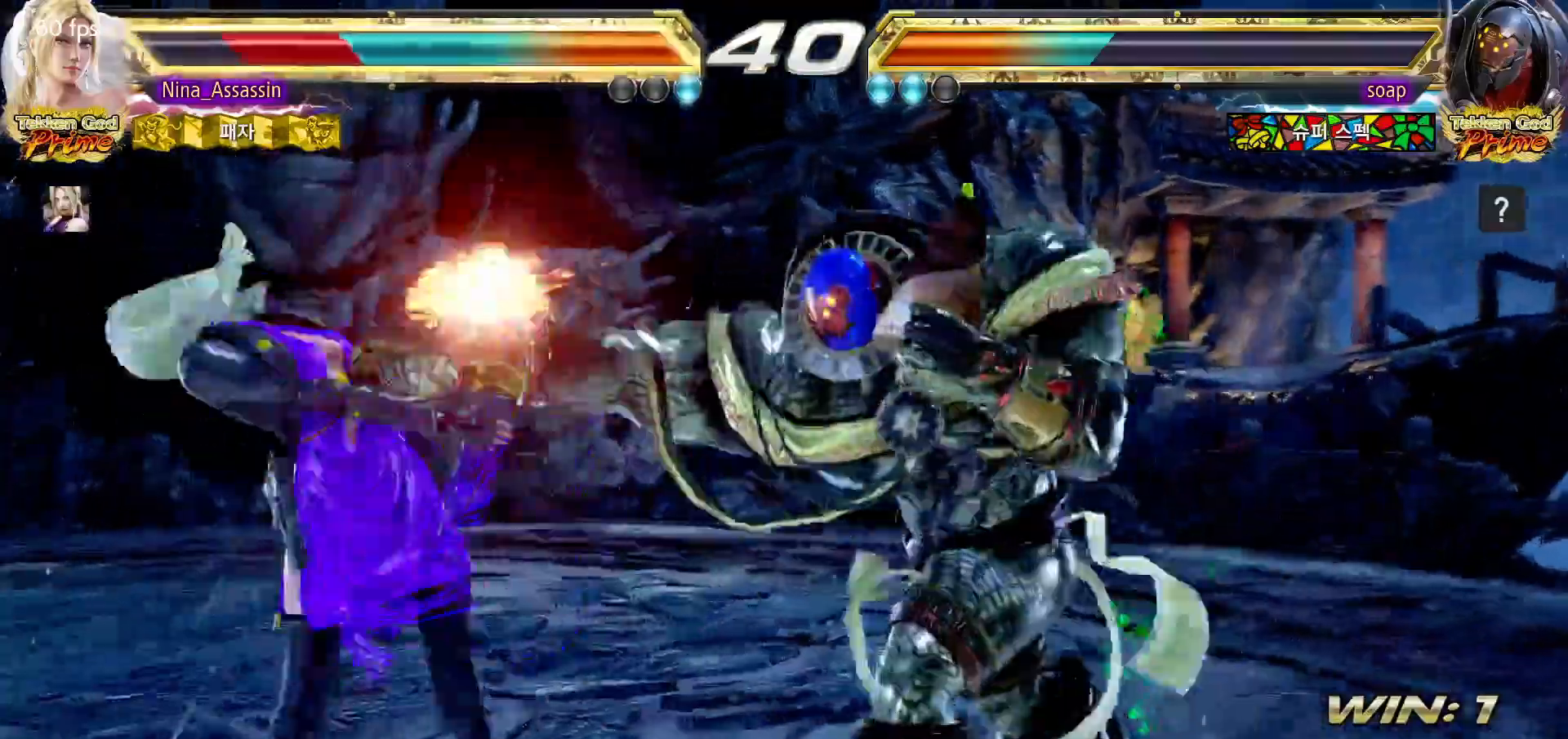
{"dt_ms": 500, "buttons": ["SQUARE"], "left_stick": "center", "events": [[33, "TRIANGLE", "up"], [83, "SQUARE", "down"], [150, "SQUARE", "up"], [167, "TRIANGLE", "down"], [233, "TRIANGLE", "up"], [267, "SQUARE", "down"], [317, "SQUARE", "up"], [350, "TRIANGLE", "down"], [417, "TRIANGLE", "up"], [450, "SQUARE", "down"]]}
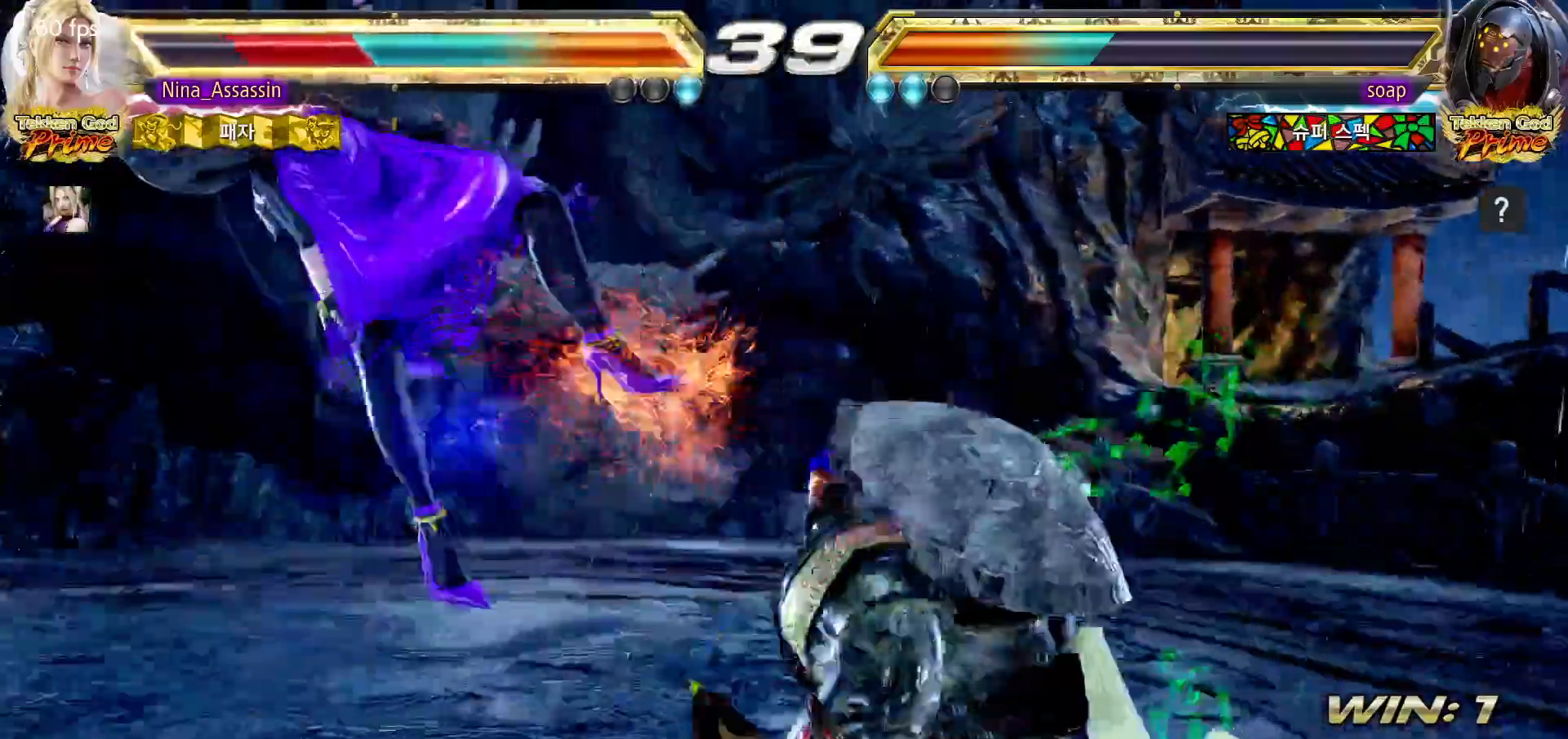
{"dt_ms": 500, "buttons": ["SQUARE"], "left_stick": "center", "events": [[33, "SQUARE", "up"], [50, "TRIANGLE", "down"], [100, "TRIANGLE", "up"], [133, "SQUARE", "down"], [183, "SQUARE", "up"], [233, "TRIANGLE", "down"], [300, "TRIANGLE", "up"], [317, "SQUARE", "down"], [383, "SQUARE", "up"], [433, "TRIANGLE", "down"], [483, "TRIANGLE", "up"], [500, "SQUARE", "down"]]}
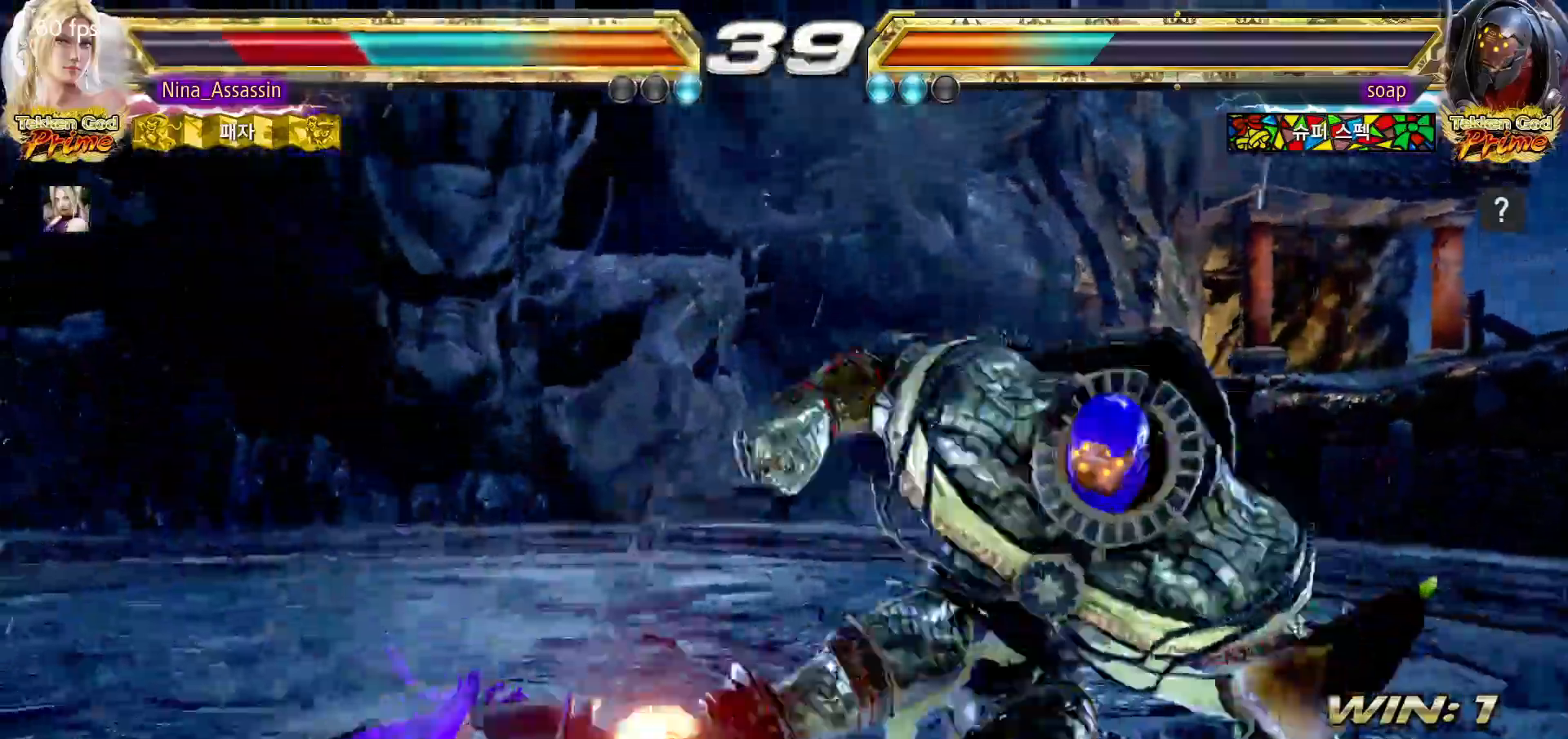
{"dt_ms": 500, "buttons": ["TRIANGLE"], "left_stick": "center", "events": [[67, "SQUARE", "up"], [100, "TRIANGLE", "down"], [167, "TRIANGLE", "up"], [217, "SQUARE", "down"], [250, "SQUARE", "up"], [283, "TRIANGLE", "down"], [333, "TRIANGLE", "up"], [367, "SQUARE", "down"], [433, "SQUARE", "up"], [467, "TRIANGLE", "down"]]}
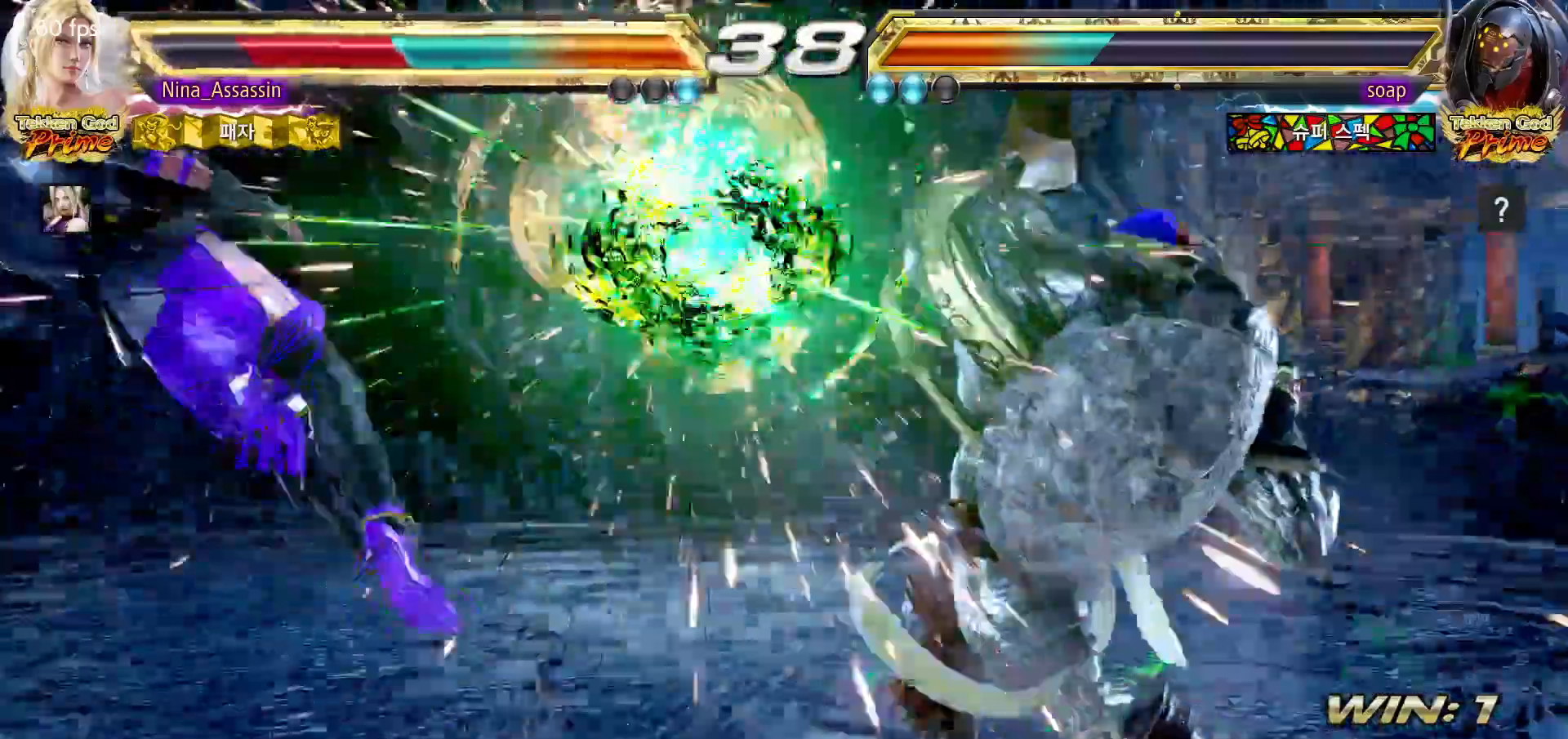
{"dt_ms": 500, "buttons": ["TRIANGLE"], "left_stick": "center", "events": [[33, "TRIANGLE", "up"], [50, "SQUARE", "down"], [100, "SQUARE", "up"], [150, "TRIANGLE", "down"], [200, "TRIANGLE", "up"], [217, "SQUARE", "down"], [283, "SQUARE", "up"], [300, "TRIANGLE", "down"], [367, "TRIANGLE", "up"], [400, "SQUARE", "down"], [450, "SQUARE", "up"], [483, "TRIANGLE", "down"]]}
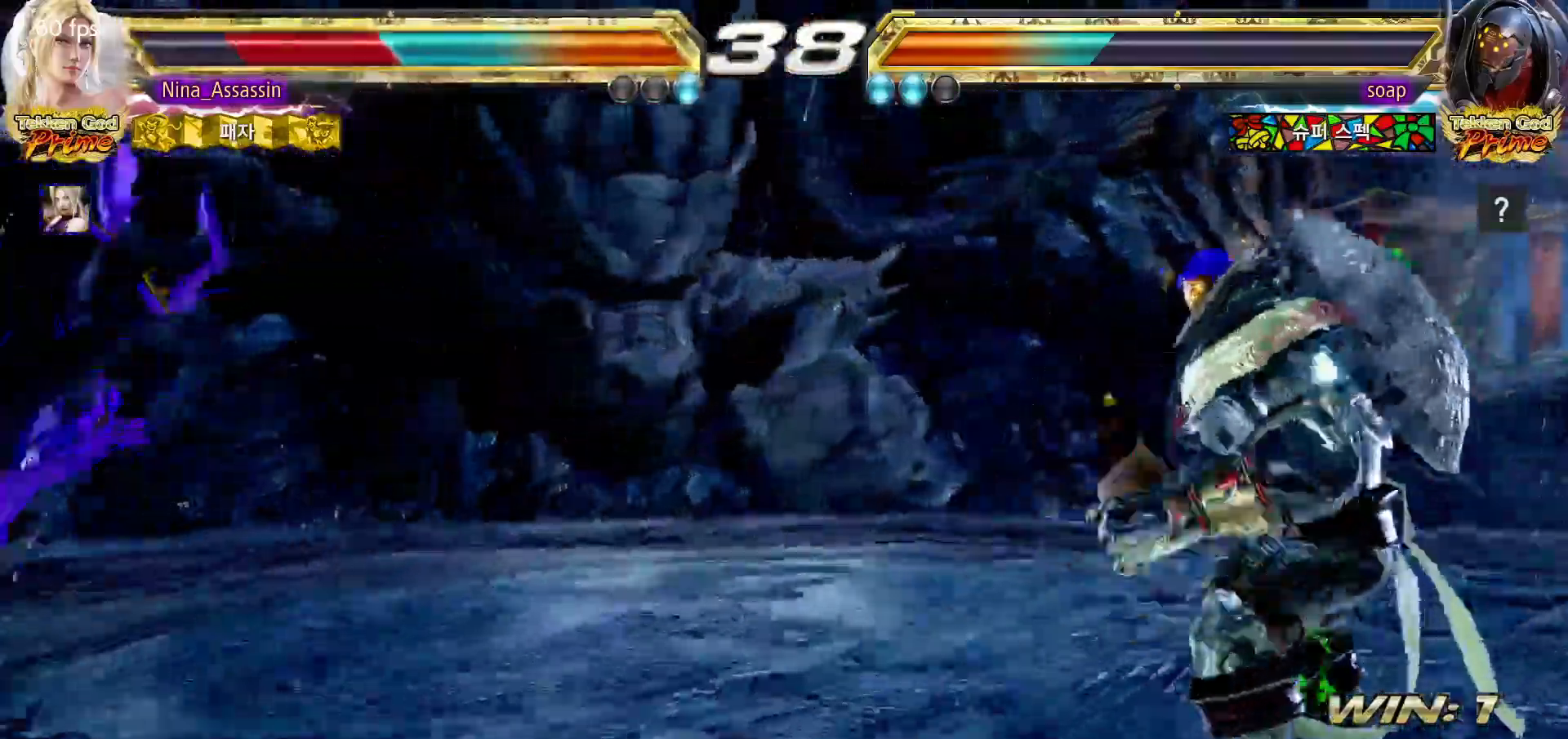
{"dt_ms": 500, "buttons": ["SQUARE"], "left_stick": "center"}